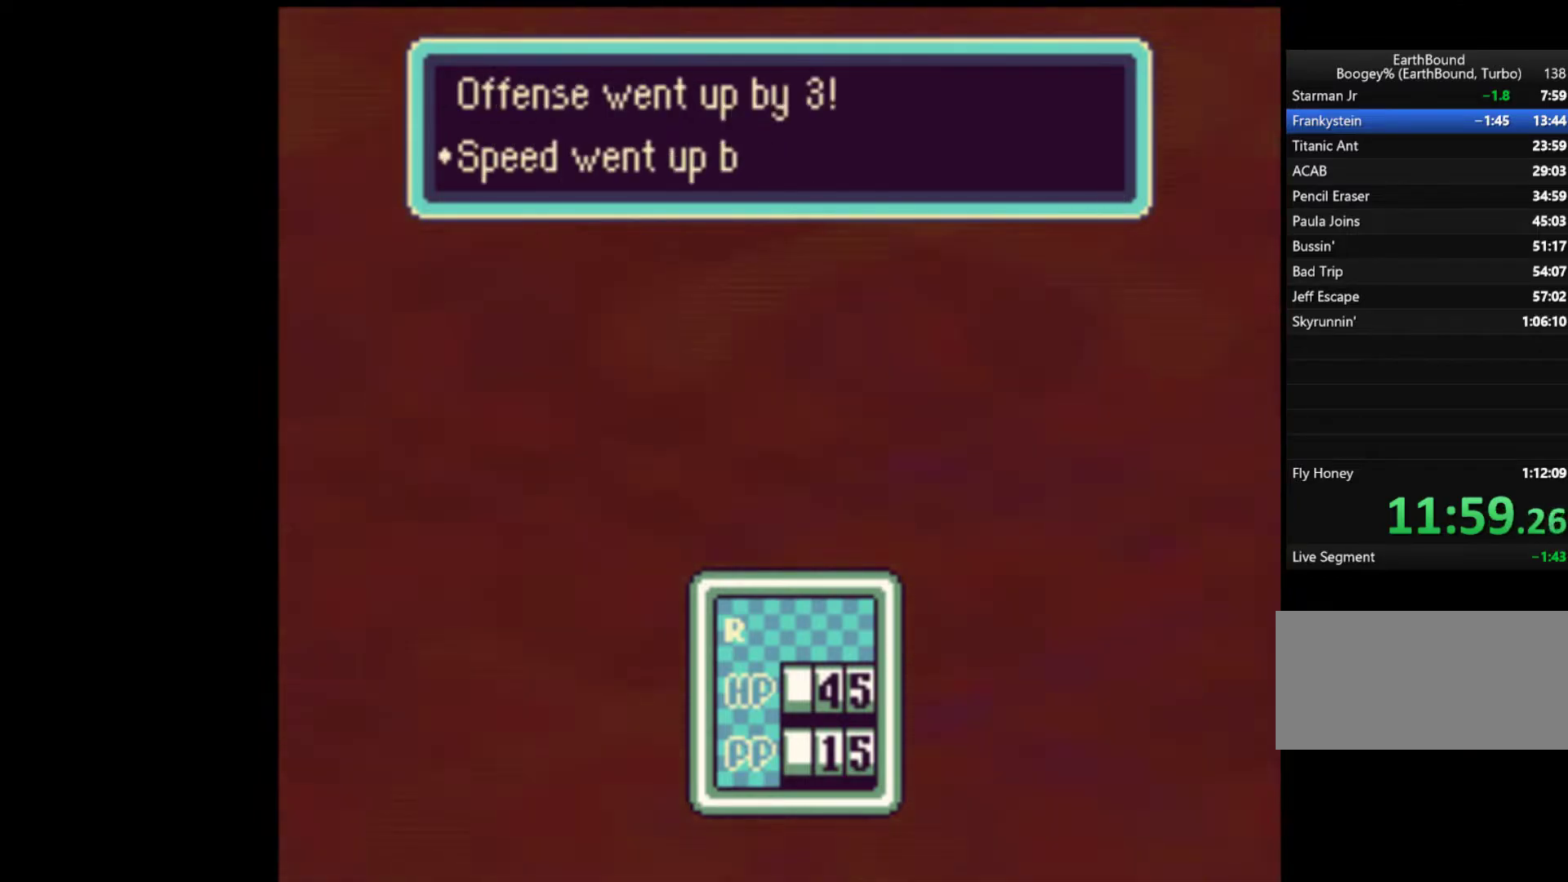
Gameplay with a controller (Nintendo layout); each line is a JSON object with the inputs held at the frame after it (dt_ms = milliseconds from this image to that frame). "events" lists button and stick changes between this image and that frame as [ms after this image, input, new state], when the widget could be followed in between. Not read: L3 R3.
{"dt_ms": 500, "buttons": [], "events": [[17, "A", "down"], [50, "START", "up"], [83, "A", "up"], [83, "START", "down"], [150, "A", "down"], [217, "A", "up"], [217, "START", "up"], [250, "A", "down"], [250, "START", "down"], [283, "START", "up"], [350, "A", "up"], [383, "START", "down"], [417, "A", "down"], [450, "START", "up"], [483, "A", "up"]]}
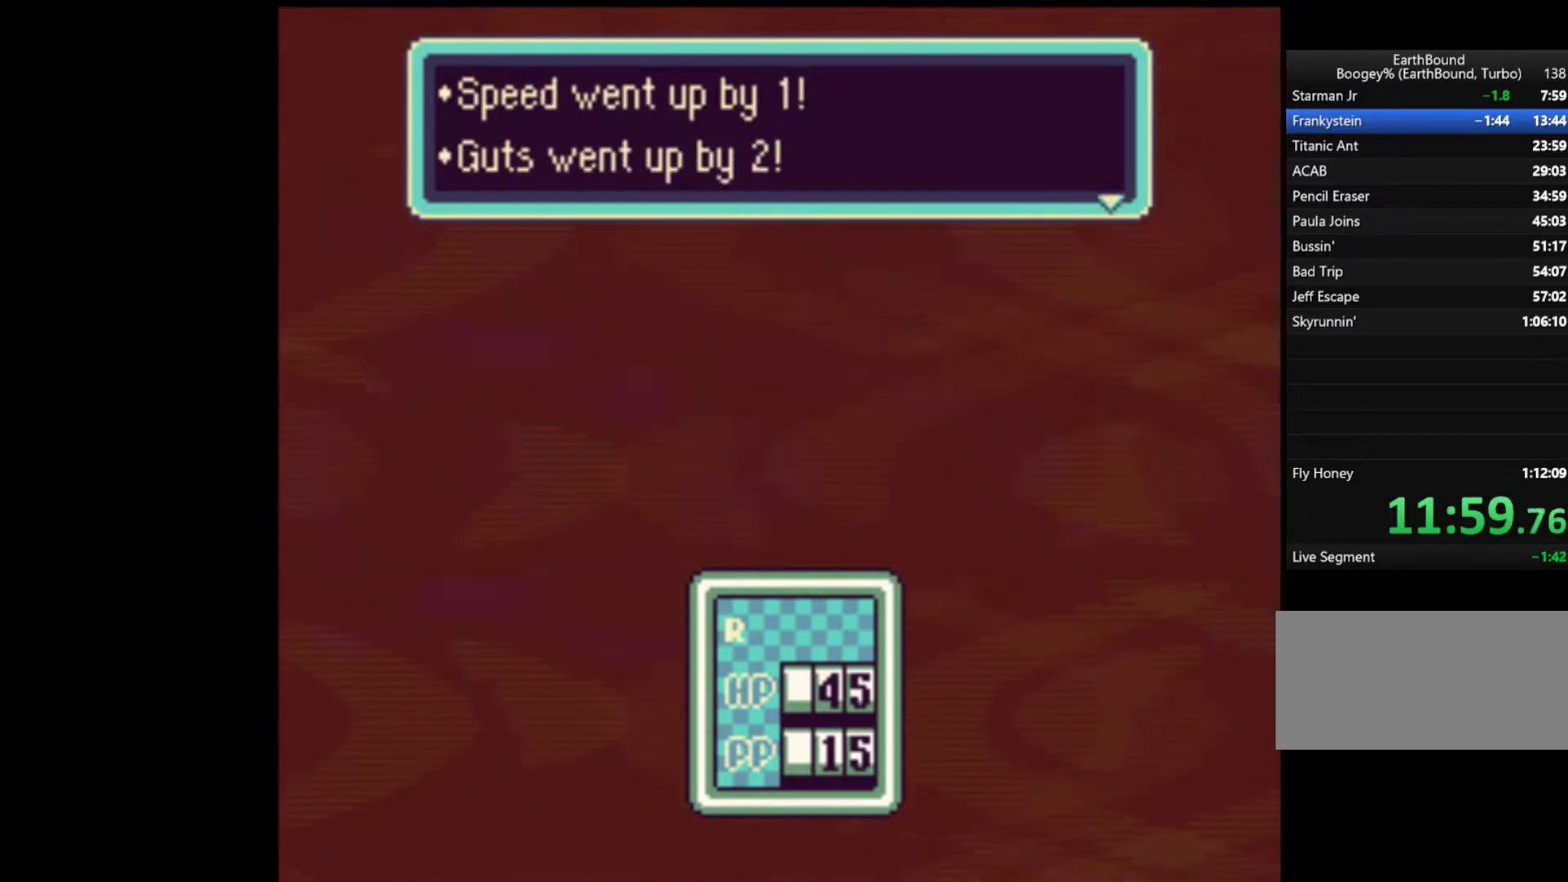
{"dt_ms": 500, "buttons": ["START"], "events": [[17, "START", "down"], [50, "A", "down"], [83, "START", "up"], [117, "A", "up"], [150, "A", "down"], [150, "START", "down"], [217, "START", "up"], [250, "A", "up"], [317, "A", "down"], [350, "A", "up"], [483, "START", "down"]]}
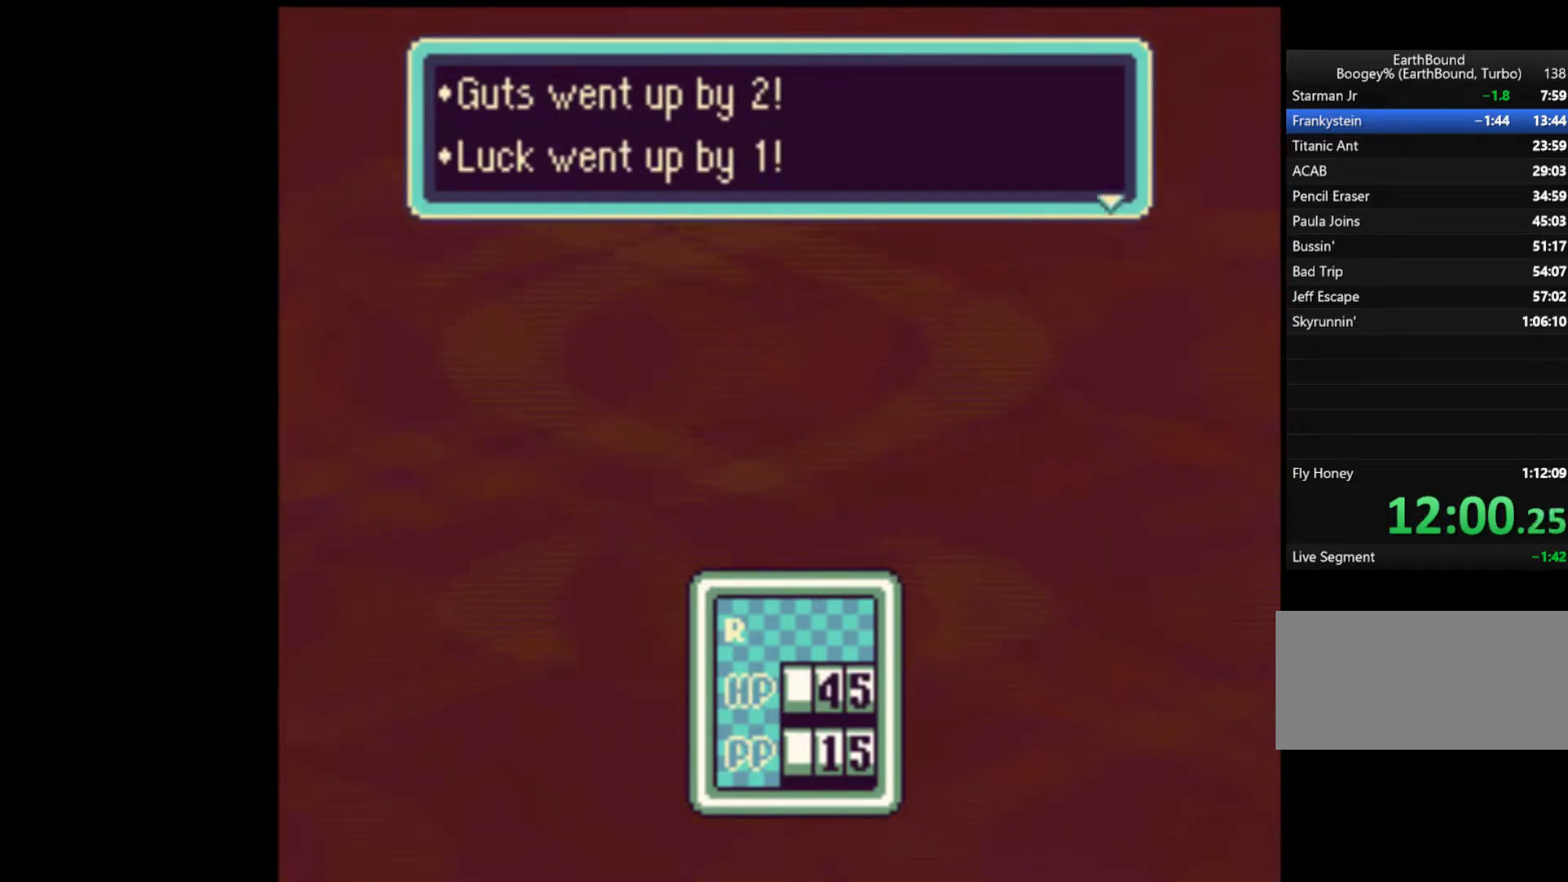
{"dt_ms": 500, "buttons": ["A"], "events": [[17, "A", "down"], [83, "A", "up"], [150, "START", "up"], [183, "A", "down"], [217, "A", "up"], [283, "A", "down"], [350, "A", "up"], [350, "START", "down"], [417, "A", "down"], [450, "START", "up"]]}
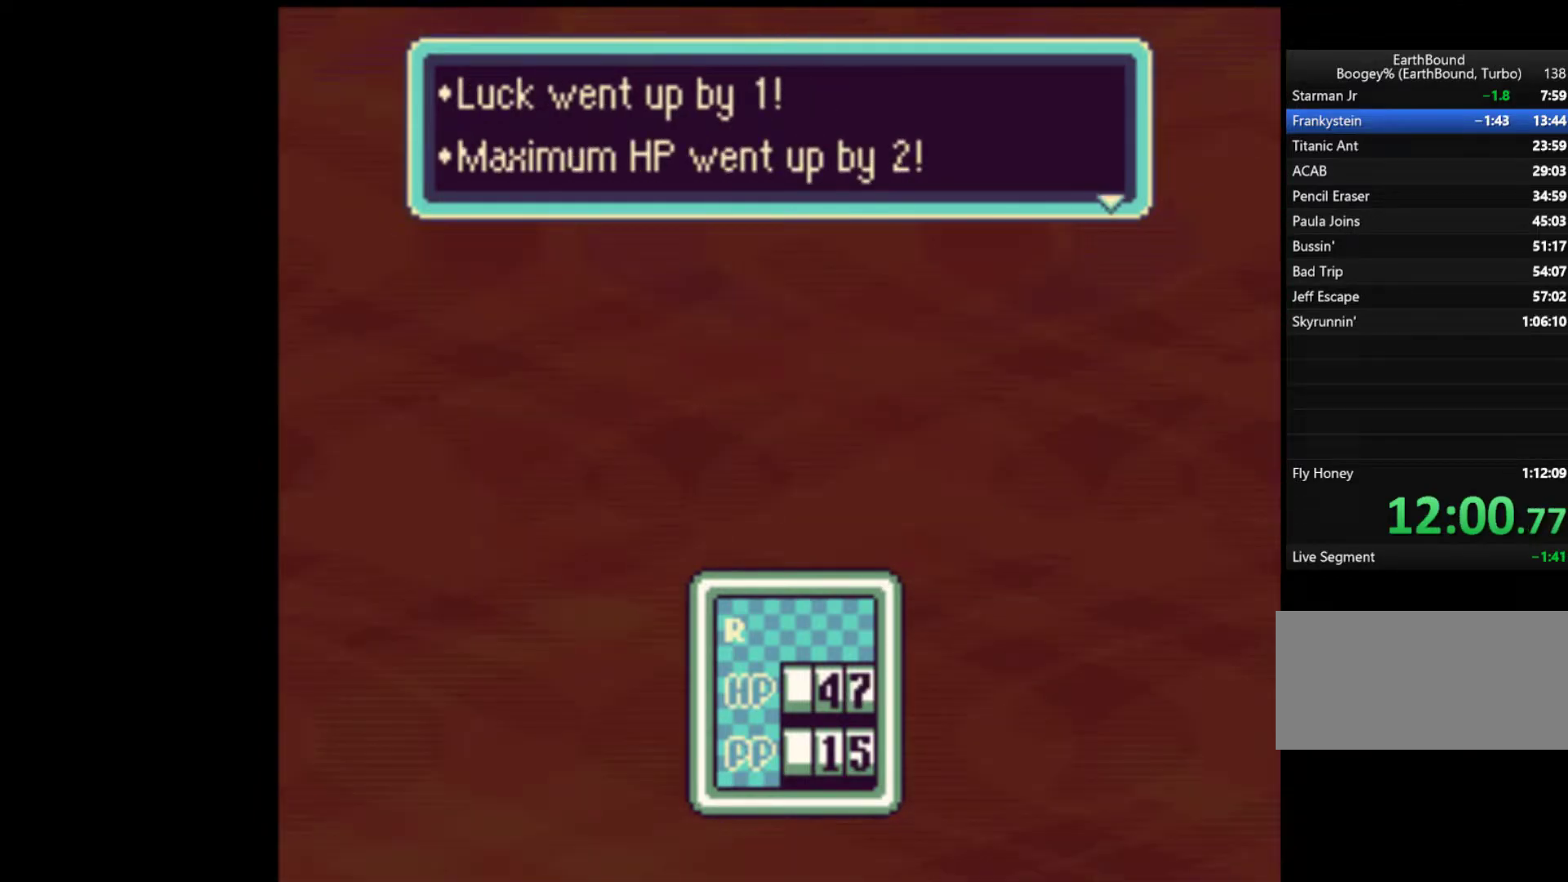
{"dt_ms": 500, "buttons": ["START"], "events": [[17, "START", "down"], [50, "A", "up"], [83, "START", "up"], [117, "A", "down"], [150, "A", "up"], [150, "START", "down"], [217, "A", "down"], [217, "START", "up"], [283, "A", "up"], [350, "START", "down"], [383, "A", "down"], [450, "A", "up"]]}
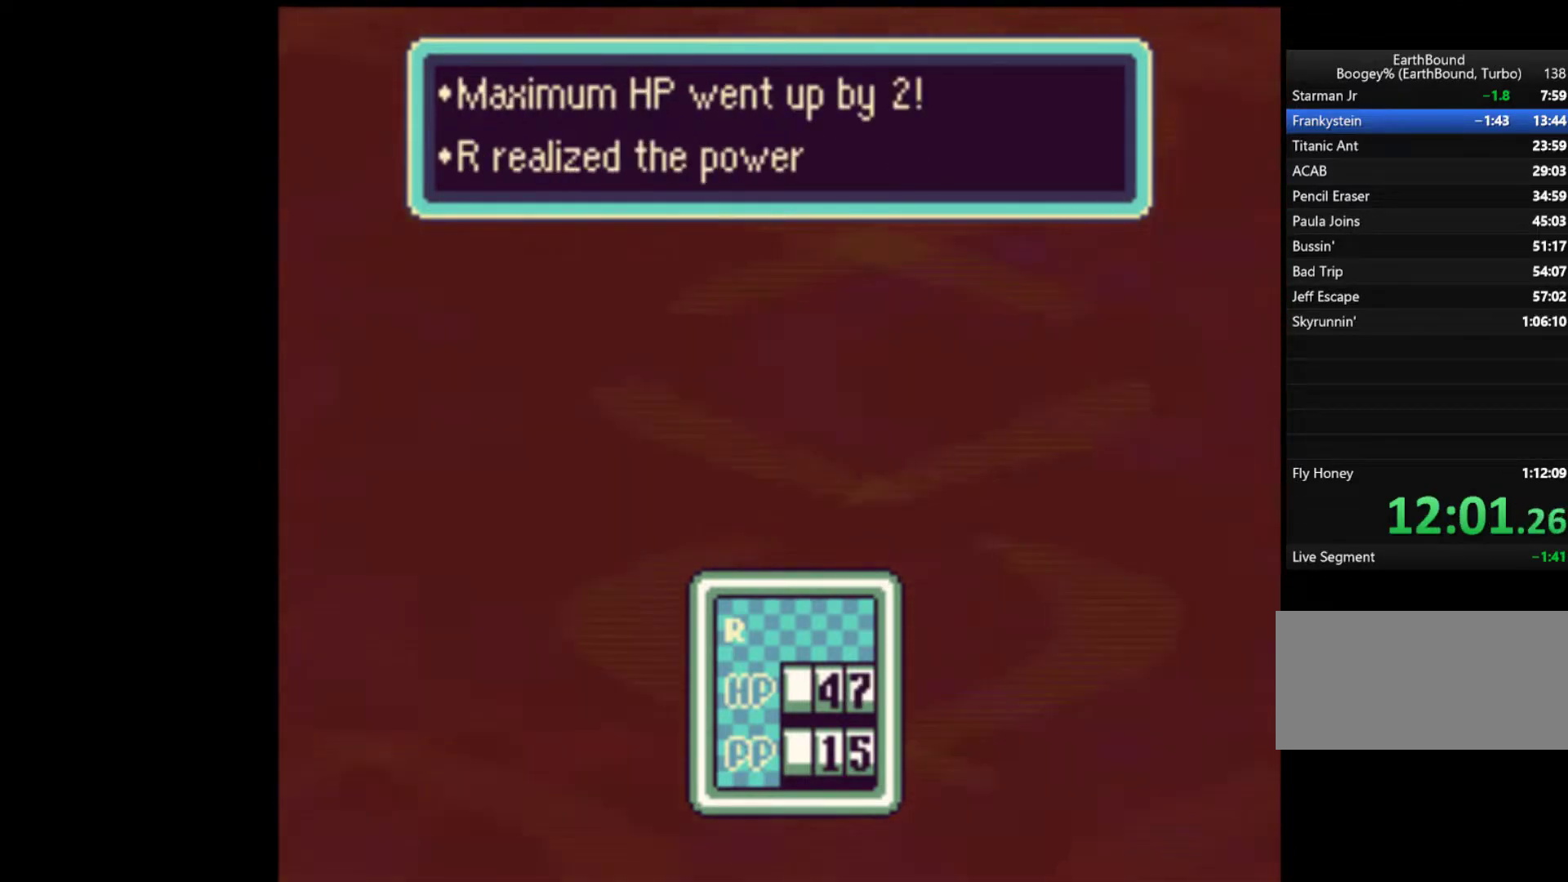
{"dt_ms": 1000, "buttons": ["DPAD_LEFT"]}
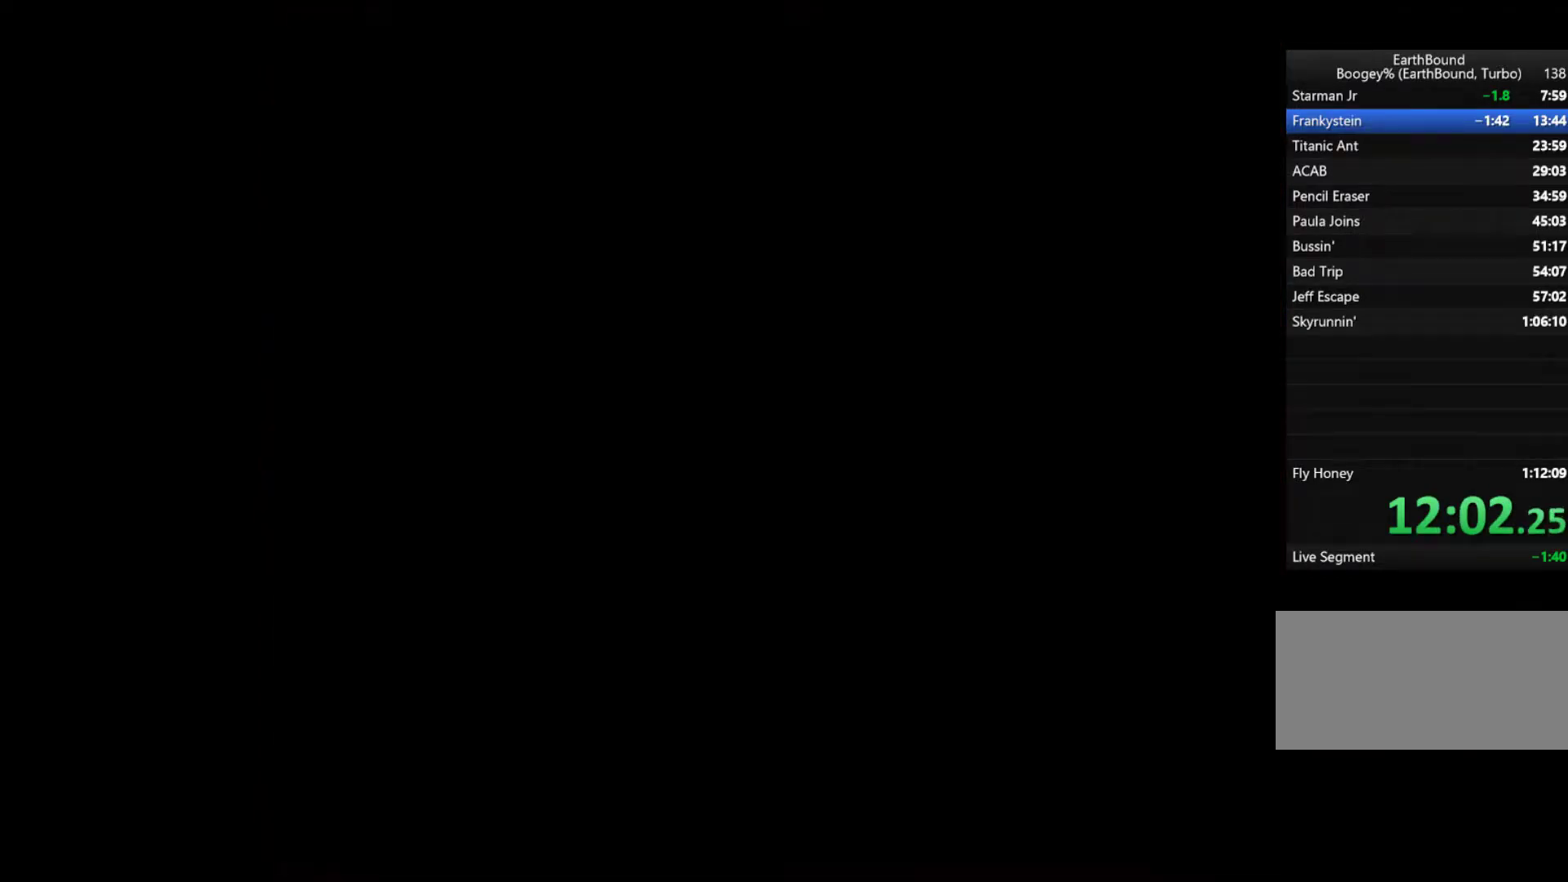
{"dt_ms": 500, "buttons": ["DPAD_LEFT"], "events": []}
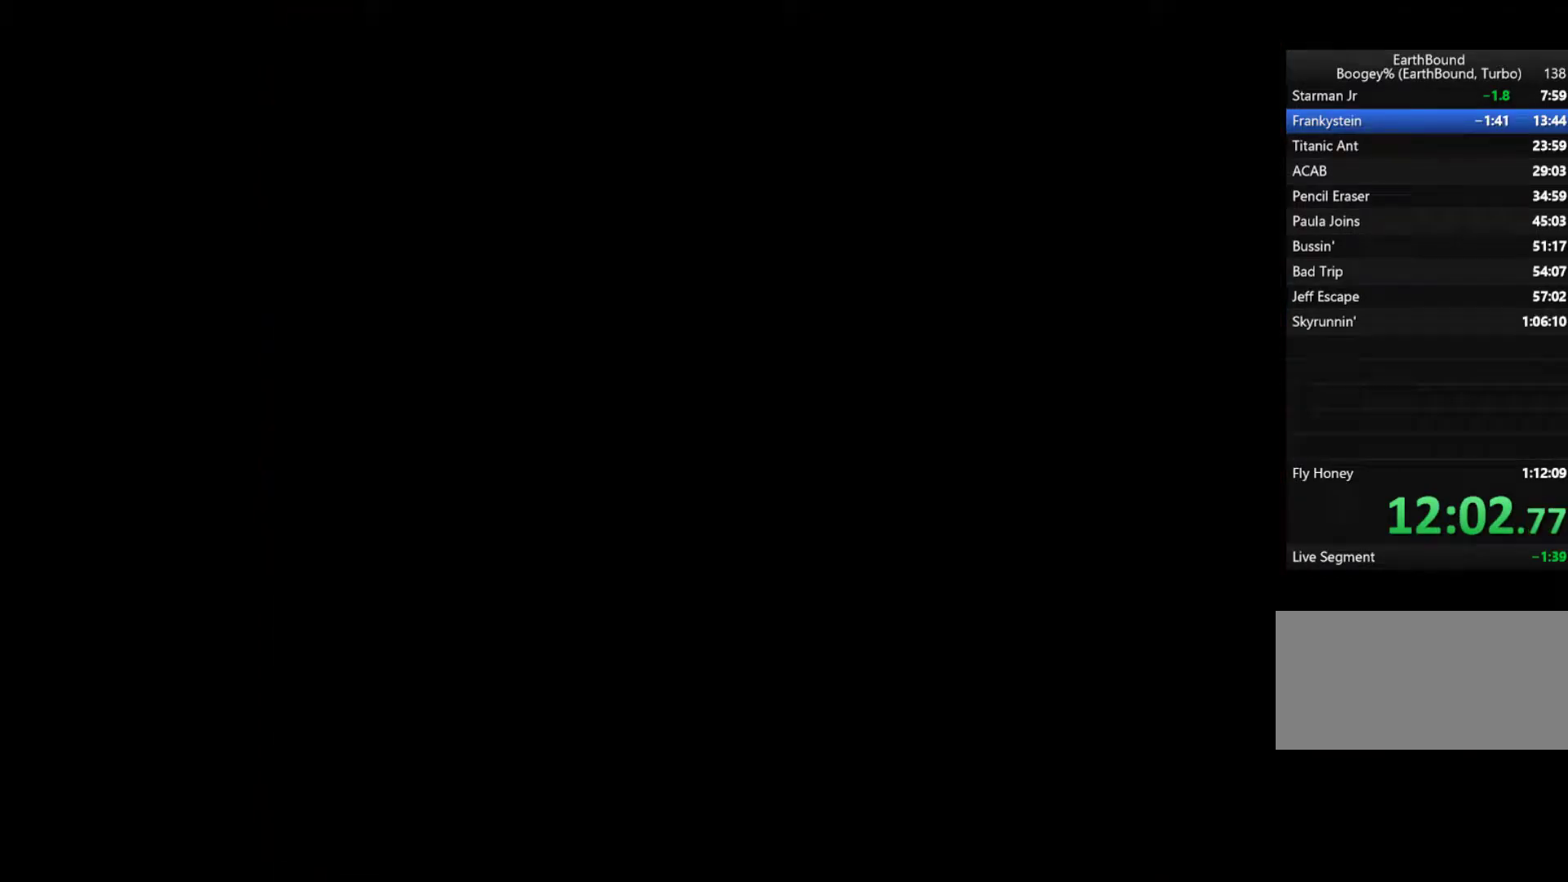
{"dt_ms": 500, "buttons": ["DPAD_LEFT"], "events": []}
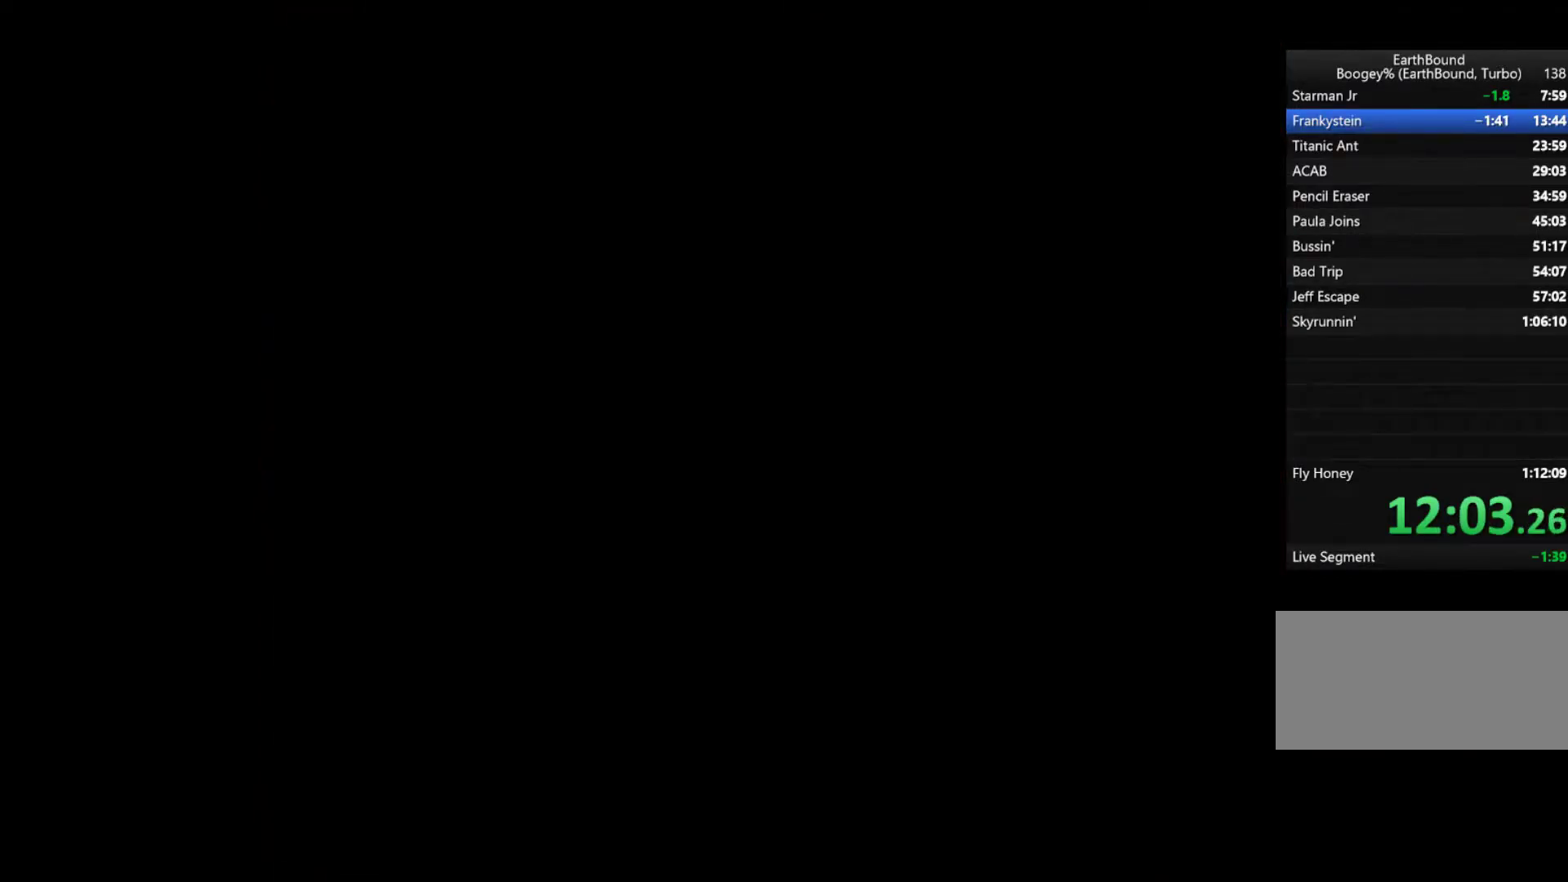
{"dt_ms": 500, "buttons": ["DPAD_LEFT"], "events": []}
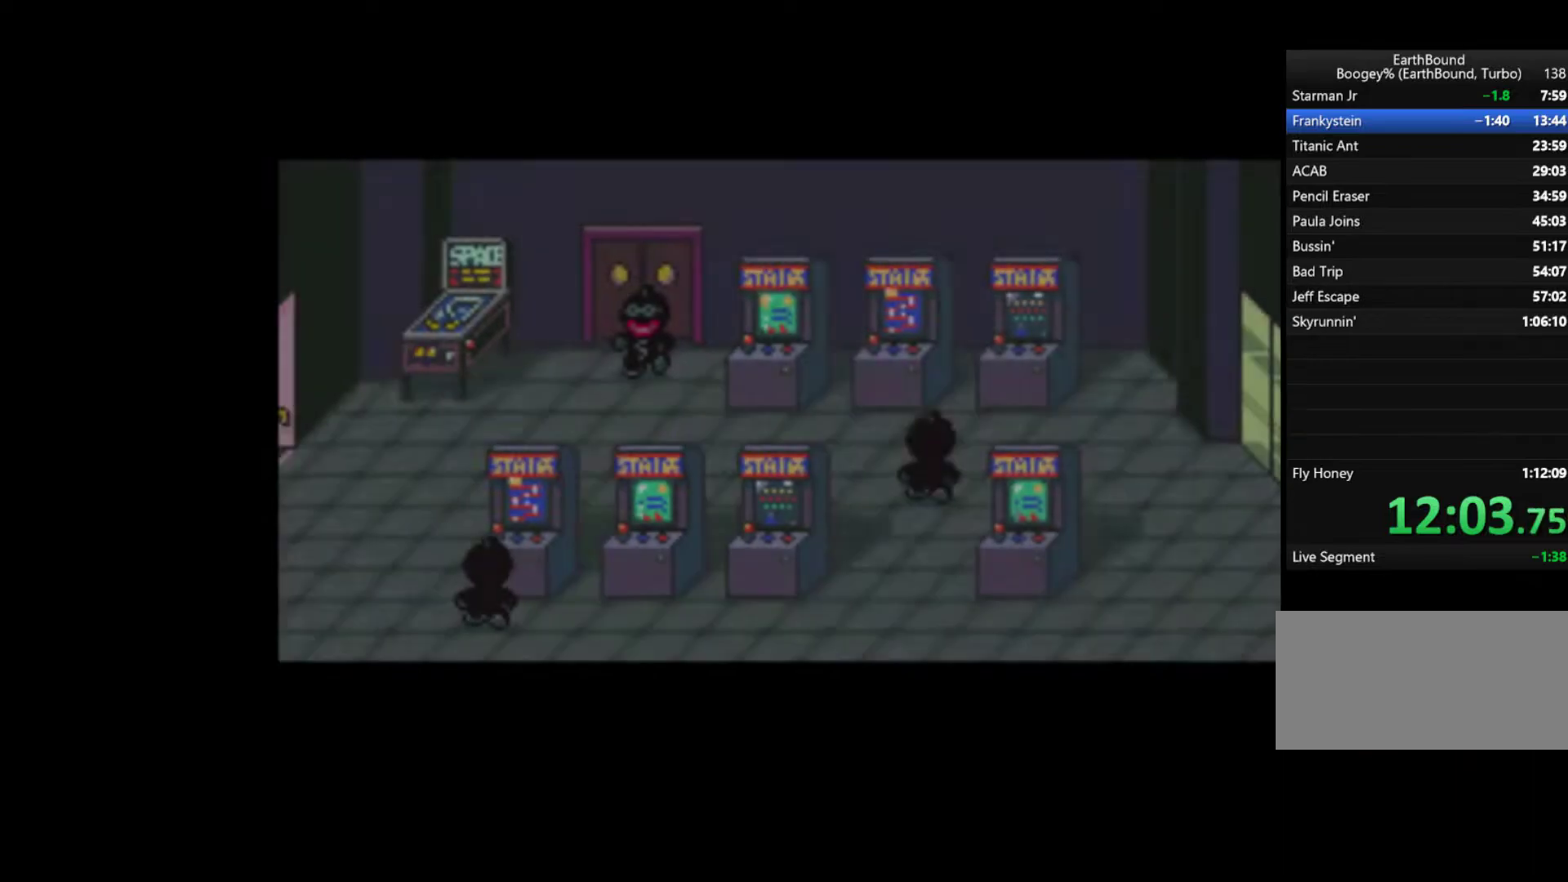
{"dt_ms": 500, "buttons": ["DPAD_UP"], "events": [[283, "DPAD_UP", "down"], [417, "DPAD_LEFT", "up"]]}
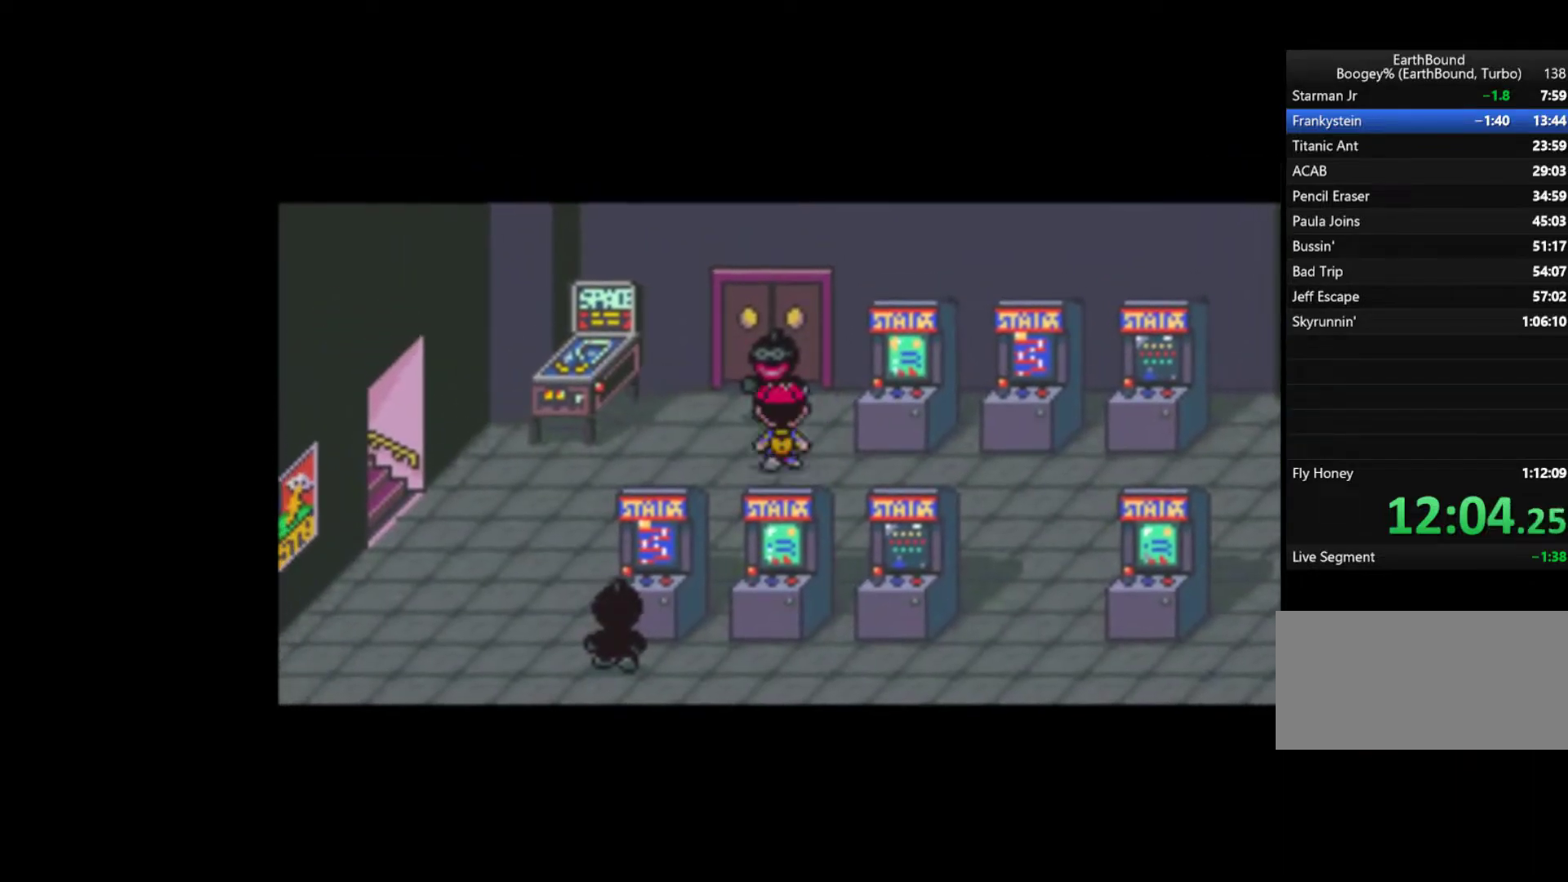
{"dt_ms": 500, "buttons": ["SELECT"], "events": [[183, "DPAD_UP", "up"], [283, "B", "down"], [317, "B", "up"], [317, "SELECT", "down"], [417, "B", "down"], [417, "SELECT", "up"], [450, "B", "up"], [483, "SELECT", "down"]]}
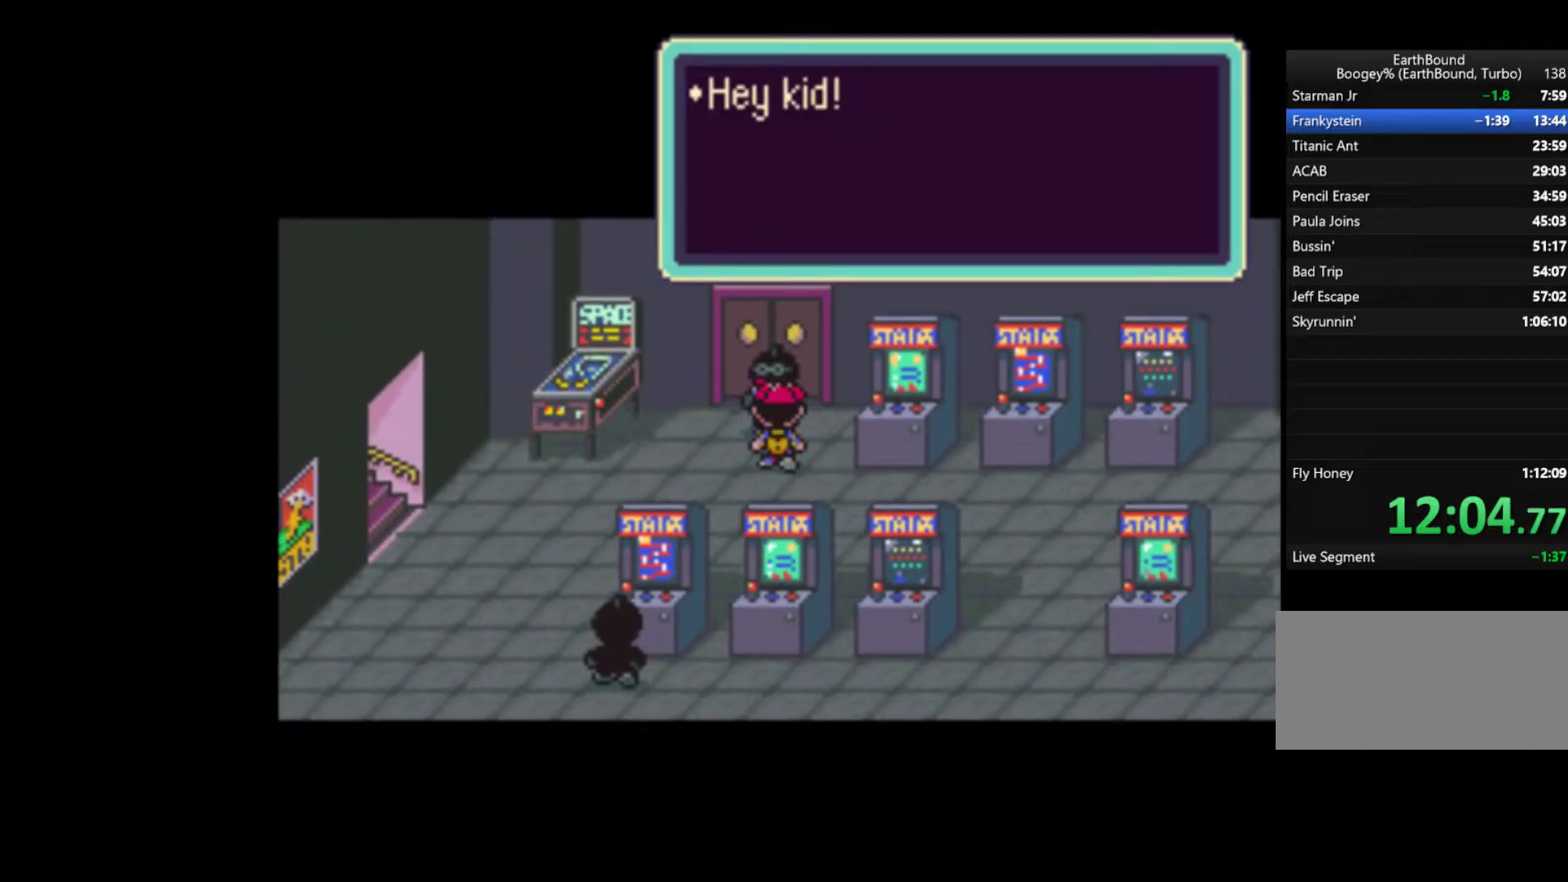
{"dt_ms": 500, "buttons": ["SELECT"], "events": [[50, "B", "down"], [50, "SELECT", "up"], [117, "B", "up"], [117, "SELECT", "down"], [183, "B", "down"], [183, "SELECT", "up"], [283, "B", "up"], [283, "SELECT", "down"], [317, "B", "down"], [317, "SELECT", "up"], [383, "B", "up"], [417, "SELECT", "down"]]}
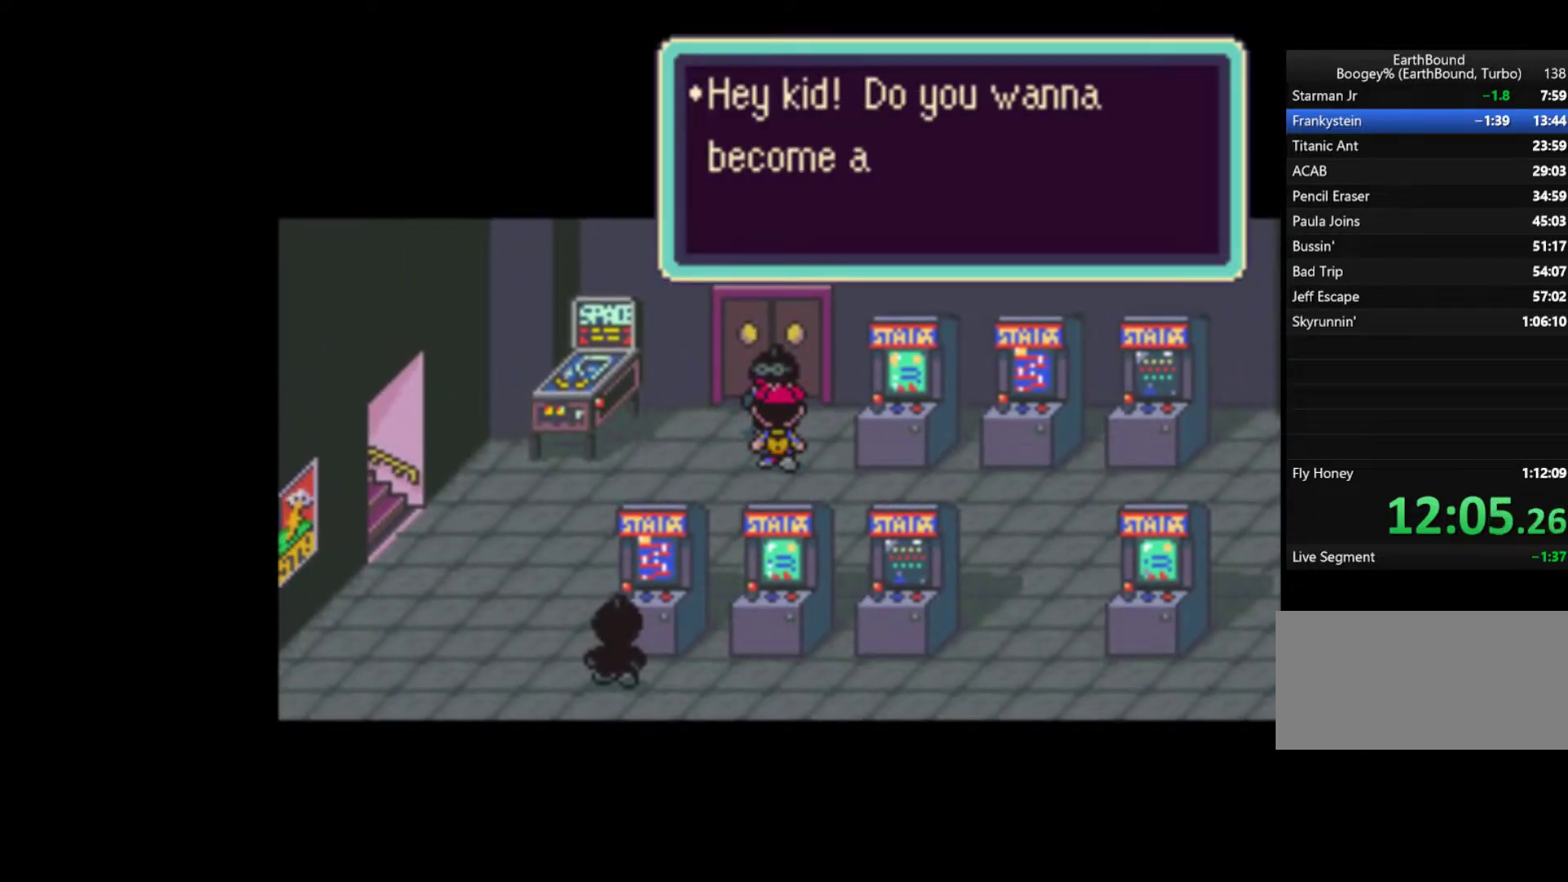
{"dt_ms": 500, "buttons": [], "events": [[17, "B", "down"], [17, "SELECT", "up"], [83, "B", "up"], [83, "SELECT", "down"], [150, "B", "down"], [150, "SELECT", "up"], [217, "B", "up"], [217, "SELECT", "down"], [250, "B", "down"], [283, "SELECT", "up"], [317, "B", "up"], [350, "SELECT", "down"], [450, "SELECT", "up"]]}
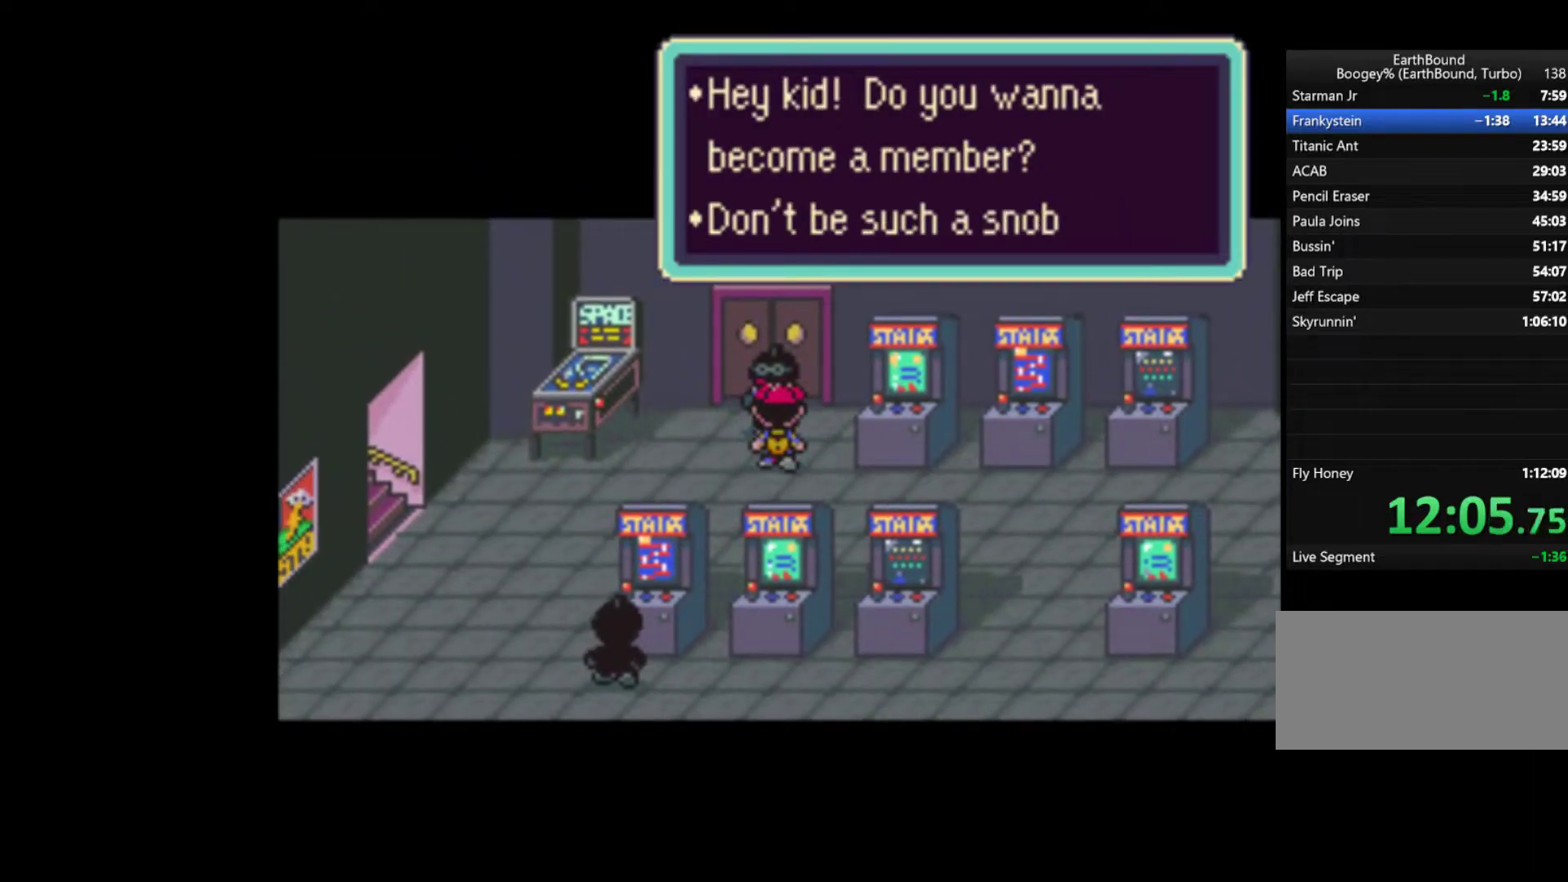
{"dt_ms": 500, "buttons": [], "events": [[17, "A", "down"], [83, "A", "up"], [183, "A", "down"], [217, "A", "up"], [317, "A", "down"], [350, "A", "up"], [450, "A", "down"], [483, "A", "up"]]}
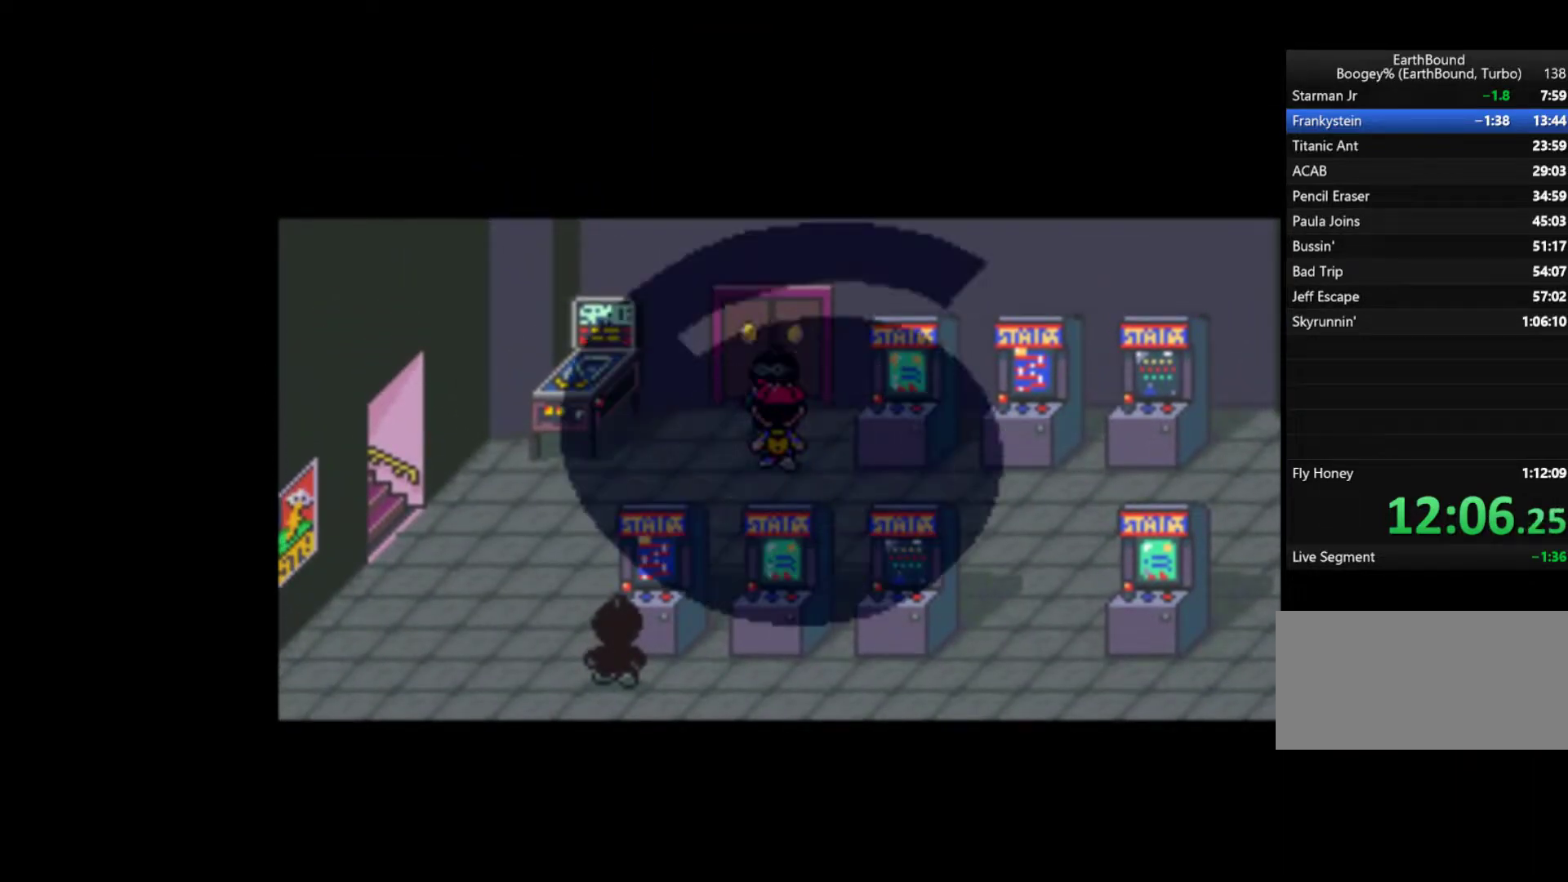
{"dt_ms": 500, "buttons": ["A"], "events": [[83, "A", "down"], [150, "A", "up"], [250, "A", "down"], [283, "A", "up"], [383, "A", "down"], [417, "A", "up"], [483, "A", "down"]]}
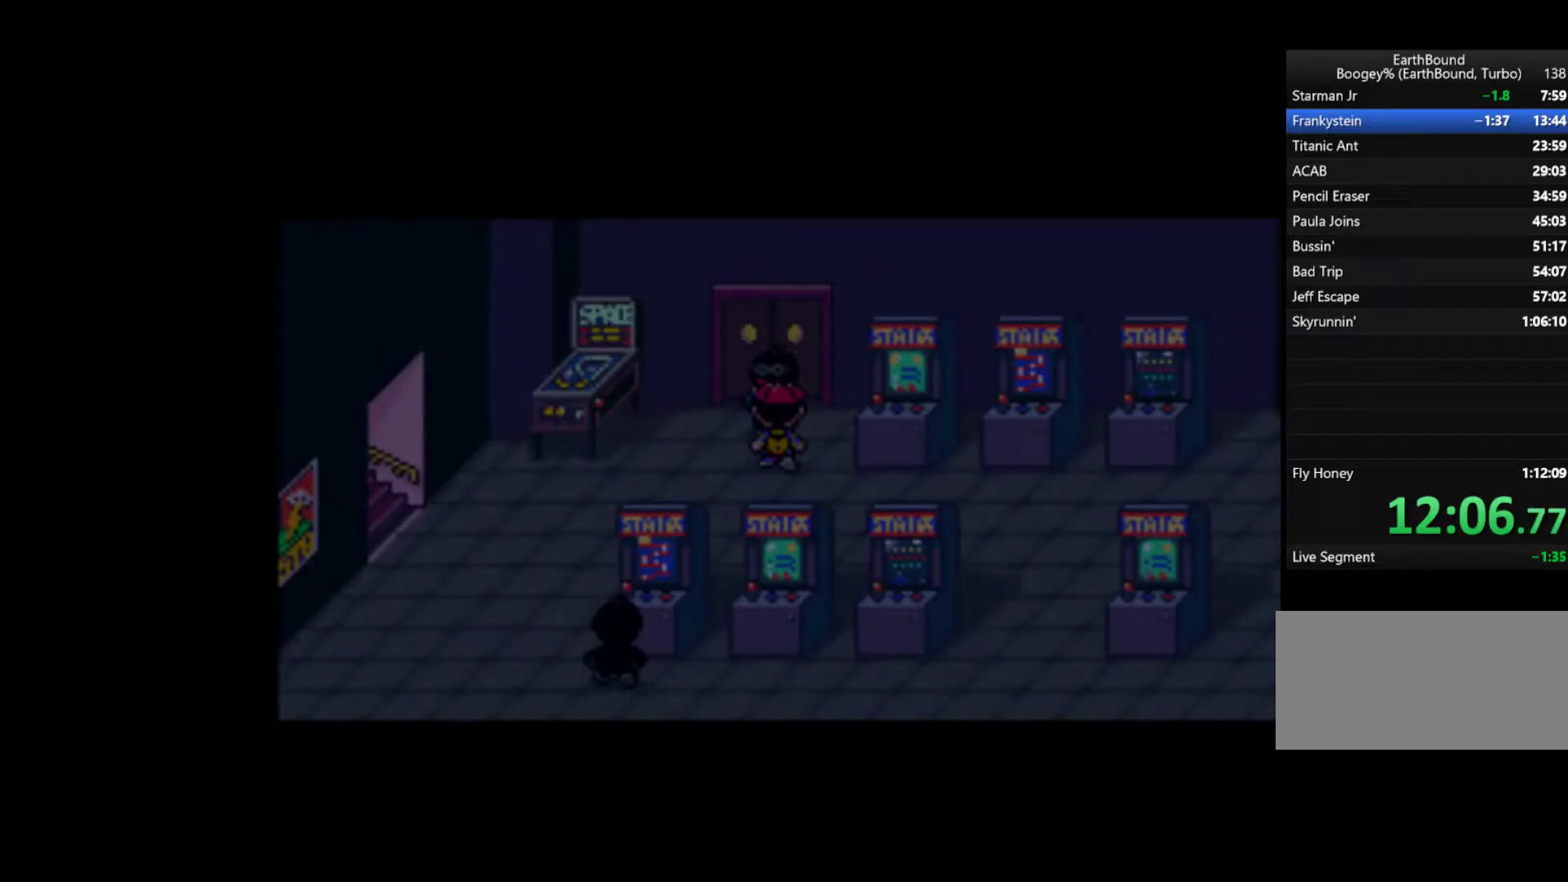
{"dt_ms": 500, "buttons": [], "events": [[50, "A", "up"], [117, "A", "down"], [183, "A", "up"], [250, "A", "down"], [317, "A", "up"], [383, "A", "down"], [417, "A", "up"]]}
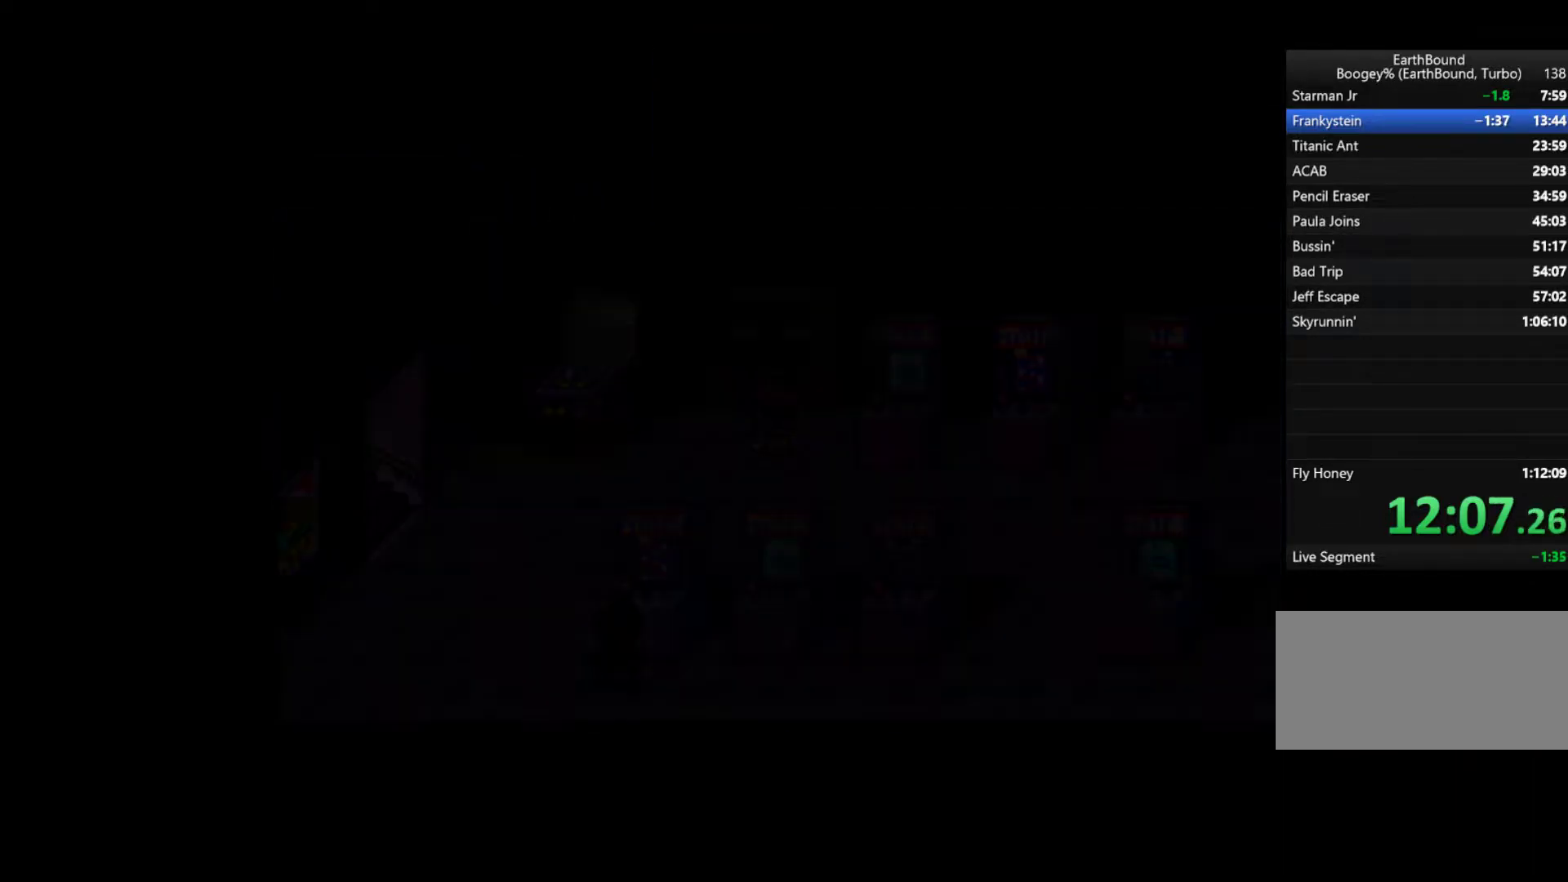
{"dt_ms": 500, "buttons": ["A"], "events": [[17, "A", "down"], [50, "A", "up"], [117, "A", "down"], [217, "A", "up"], [283, "A", "down"], [350, "A", "up"], [417, "A", "down"]]}
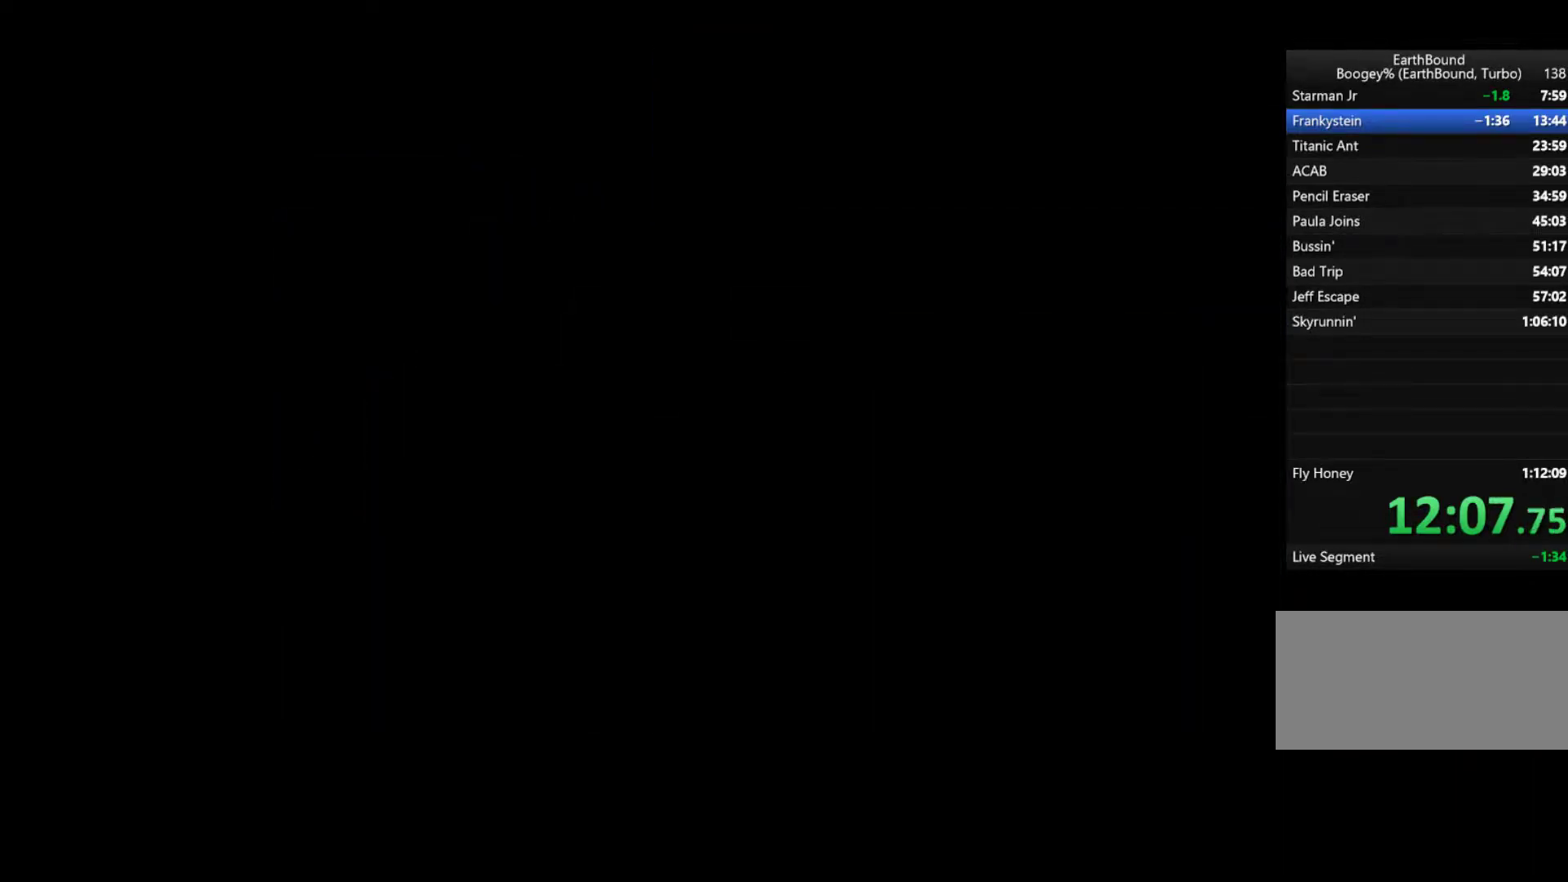
{"dt_ms": 500, "buttons": [], "events": [[17, "A", "up"], [83, "A", "down"], [150, "A", "up"], [217, "A", "down"], [283, "A", "up"], [350, "A", "down"], [417, "A", "up"]]}
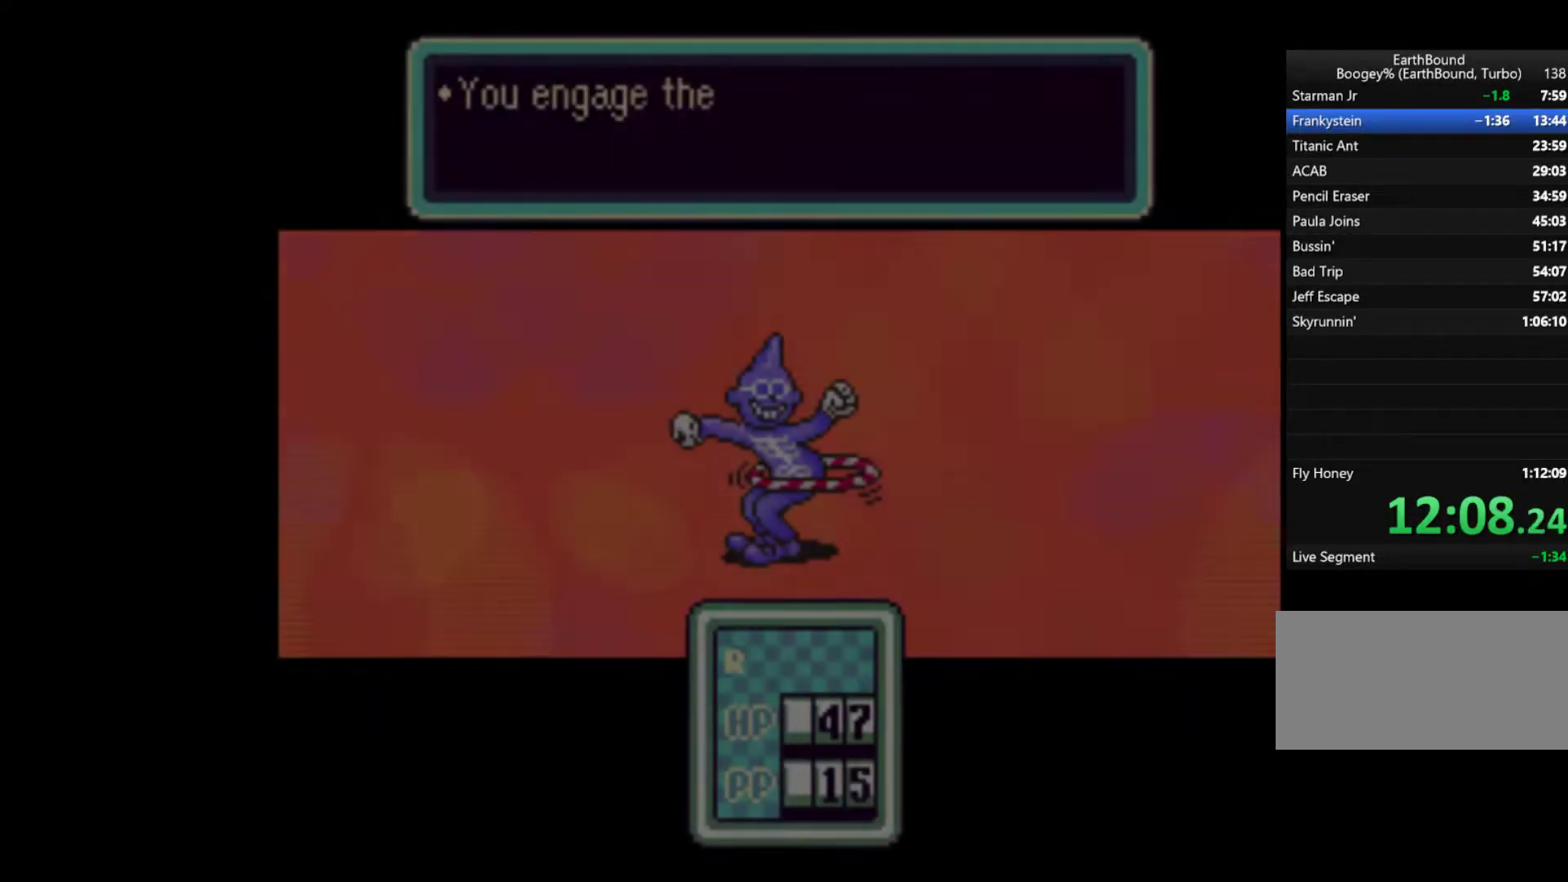
{"dt_ms": 500, "buttons": [], "events": [[17, "A", "down"], [83, "A", "up"], [150, "A", "down"], [217, "A", "up"], [283, "A", "down"], [350, "A", "up"], [417, "A", "down"], [483, "A", "up"]]}
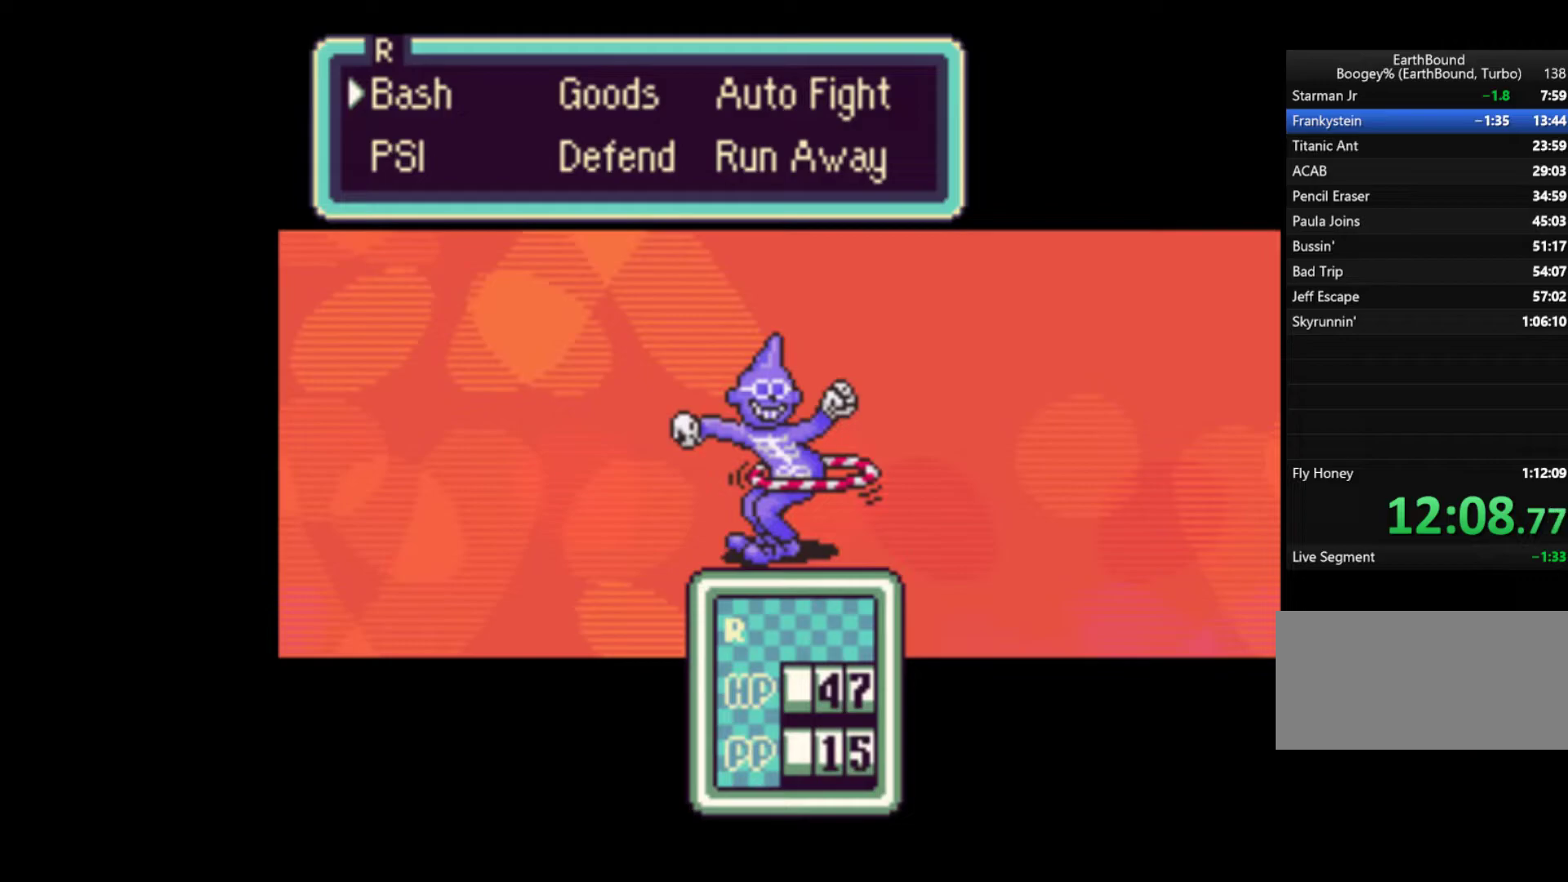
{"dt_ms": 500, "buttons": [], "events": [[50, "A", "down"], [117, "A", "up"], [150, "A", "down"], [217, "A", "up"], [283, "A", "down"], [383, "A", "up"], [450, "A", "down"], [483, "A", "up"]]}
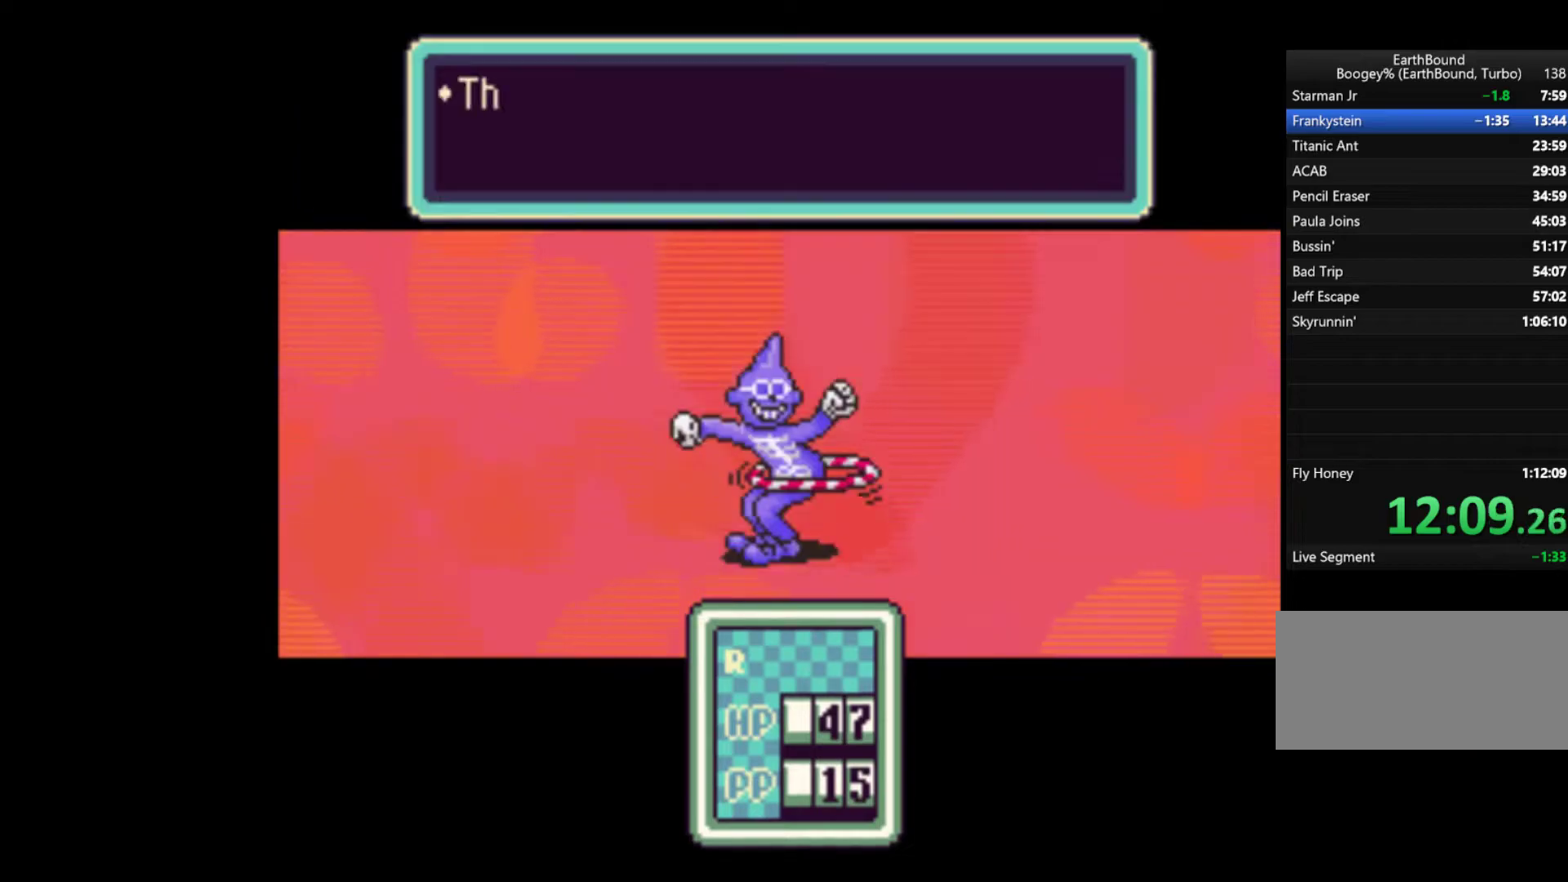
{"dt_ms": 500, "buttons": ["A"], "events": [[50, "A", "down"], [117, "A", "up"], [217, "A", "down"], [250, "A", "up"], [350, "A", "down"], [383, "A", "up"], [483, "A", "down"]]}
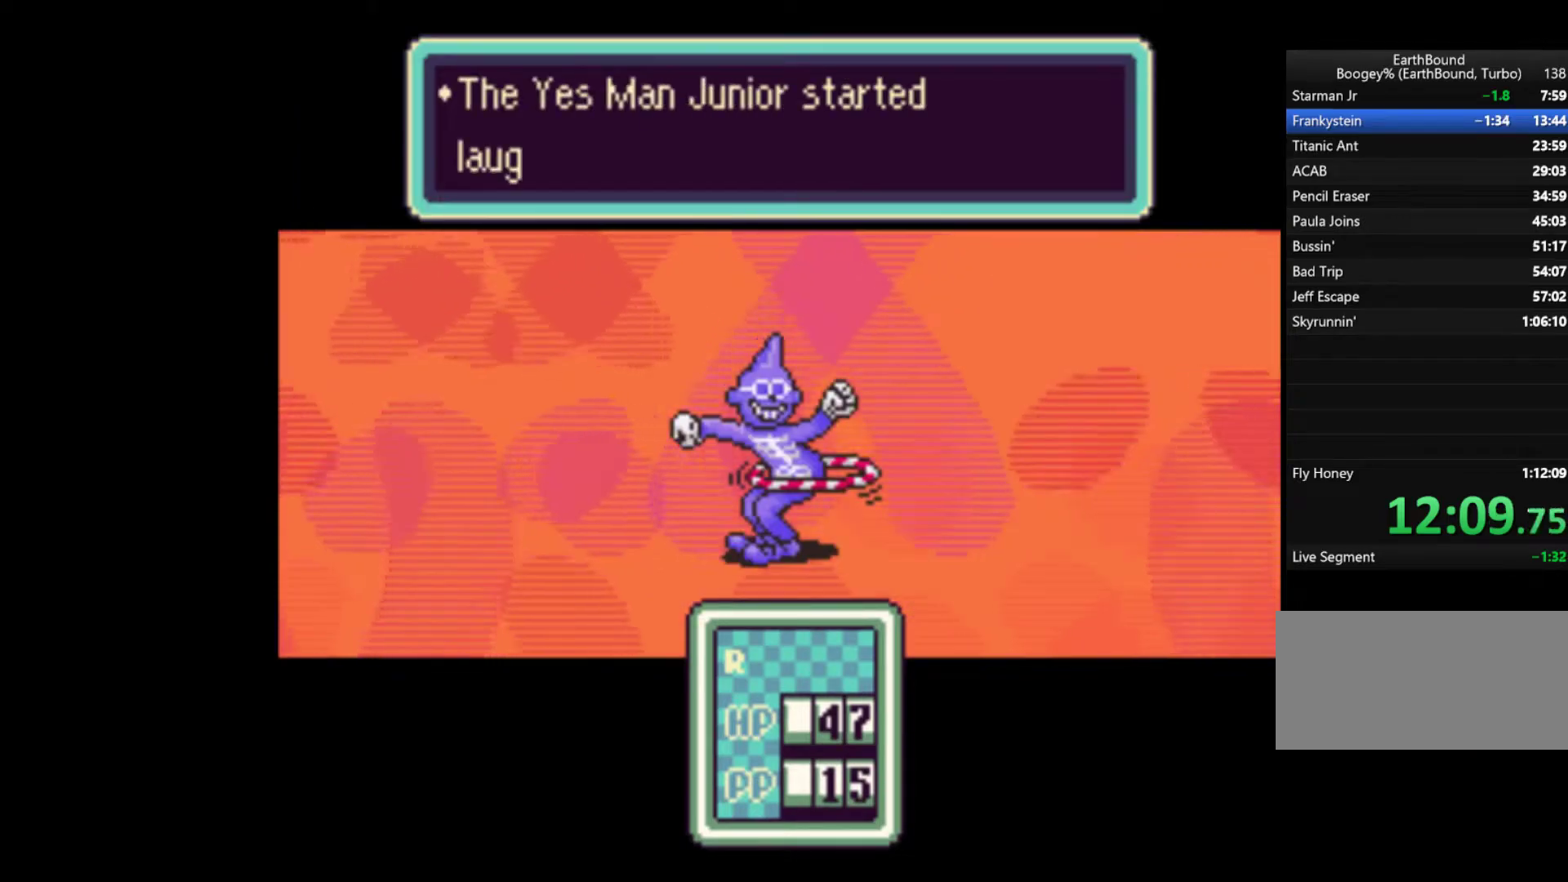
{"dt_ms": 500, "buttons": ["A"], "events": [[17, "A", "up"], [83, "A", "down"], [150, "A", "up"], [217, "A", "down"], [283, "A", "up"], [350, "A", "down"], [417, "A", "up"], [483, "A", "down"]]}
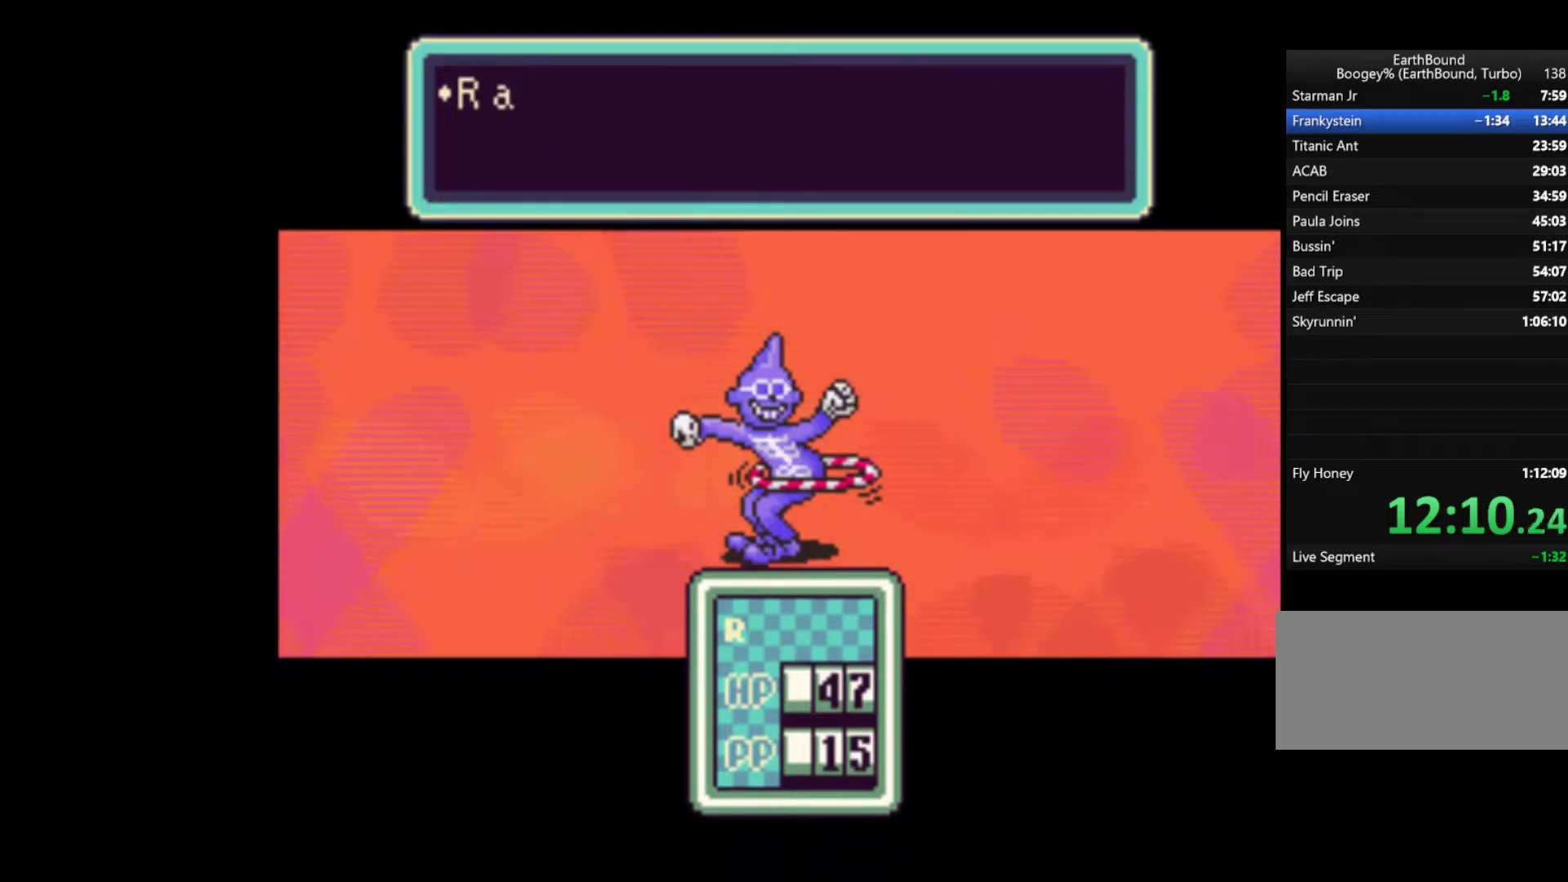
{"dt_ms": 500, "buttons": [], "events": [[50, "A", "up"], [117, "A", "down"], [150, "A", "up"], [250, "A", "down"], [317, "A", "up"], [383, "A", "down"], [417, "A", "up"]]}
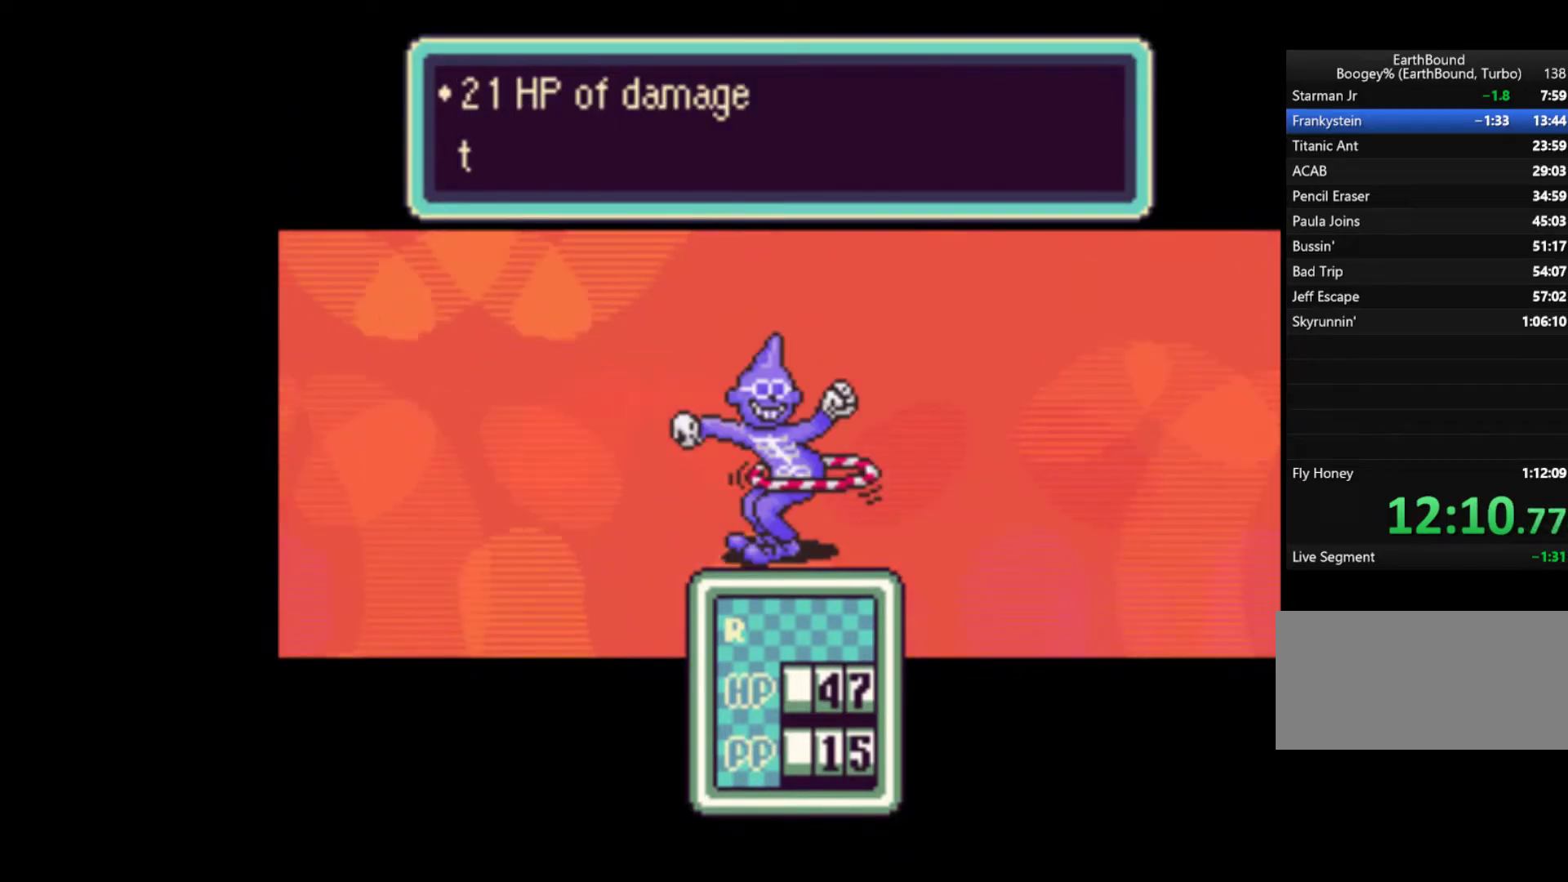
{"dt_ms": 500, "buttons": [], "events": [[17, "A", "down"], [83, "A", "up"], [150, "A", "down"], [217, "A", "up"], [283, "A", "down"], [350, "A", "up"], [417, "A", "down"], [483, "A", "up"]]}
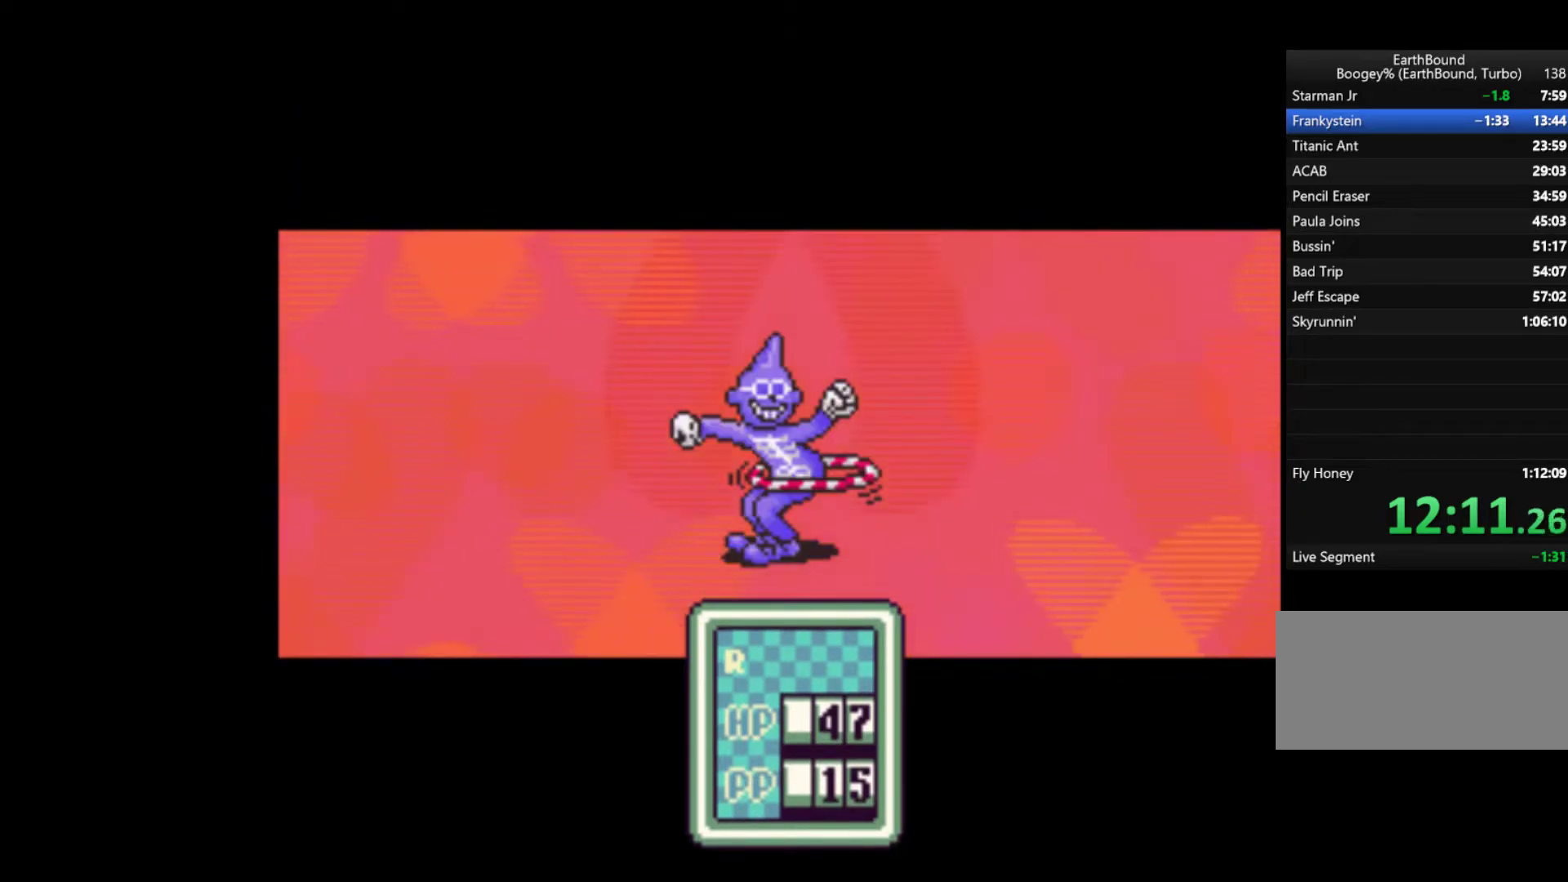
{"dt_ms": 500, "buttons": [], "events": [[50, "A", "down"], [117, "A", "up"], [183, "A", "down"], [217, "A", "up"], [317, "A", "down"], [383, "A", "up"], [450, "A", "down"], [483, "A", "up"]]}
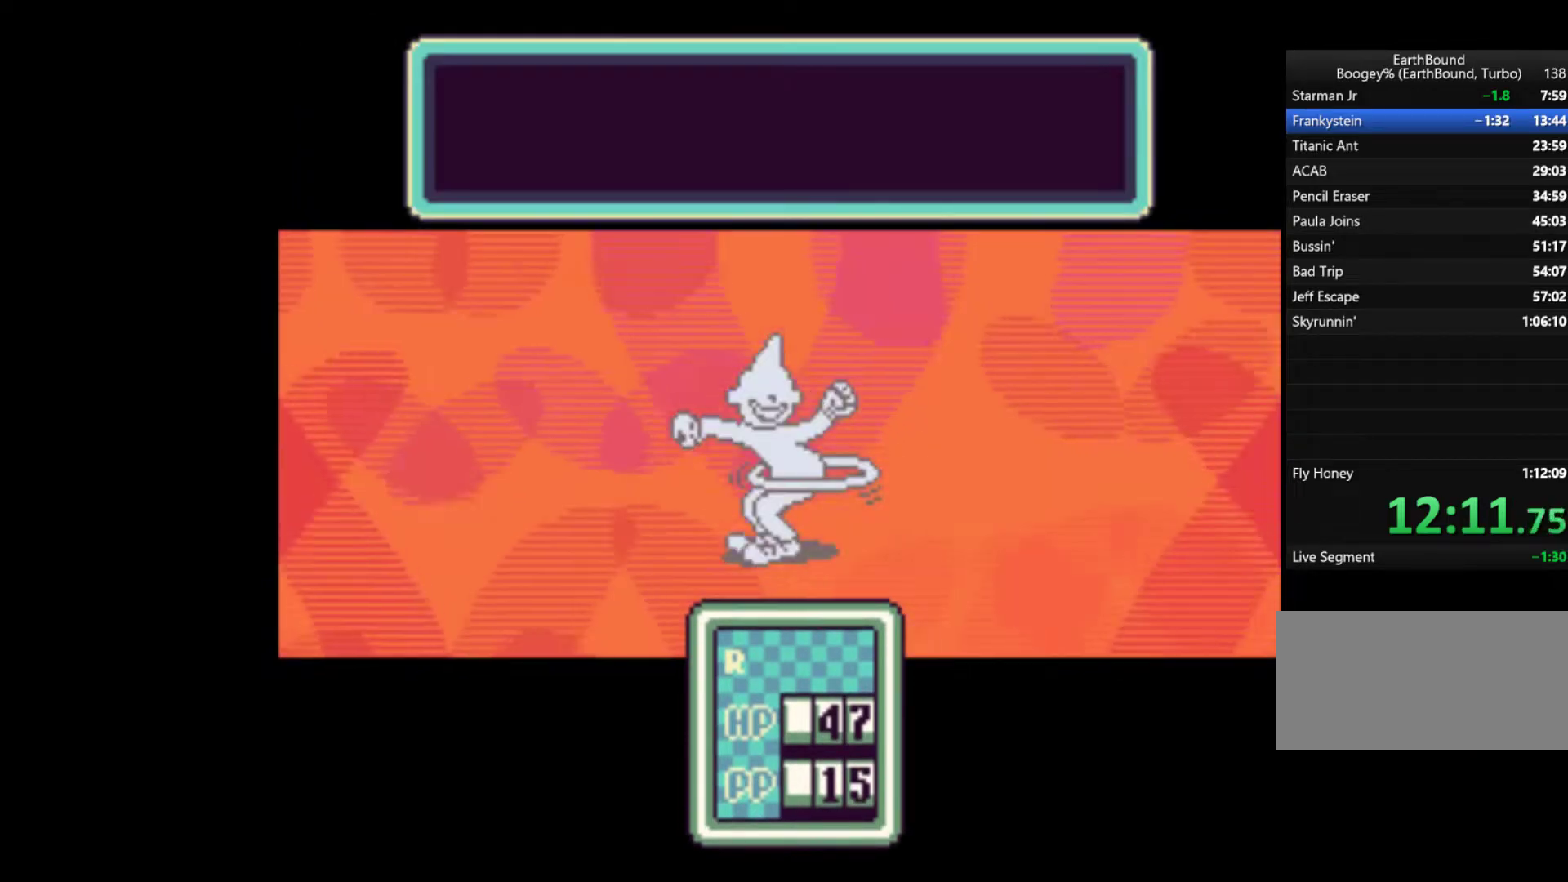
{"dt_ms": 500, "buttons": ["A"], "events": [[50, "A", "down"], [117, "A", "up"], [183, "A", "down"], [250, "A", "up"], [317, "A", "down"], [383, "A", "up"], [450, "A", "down"]]}
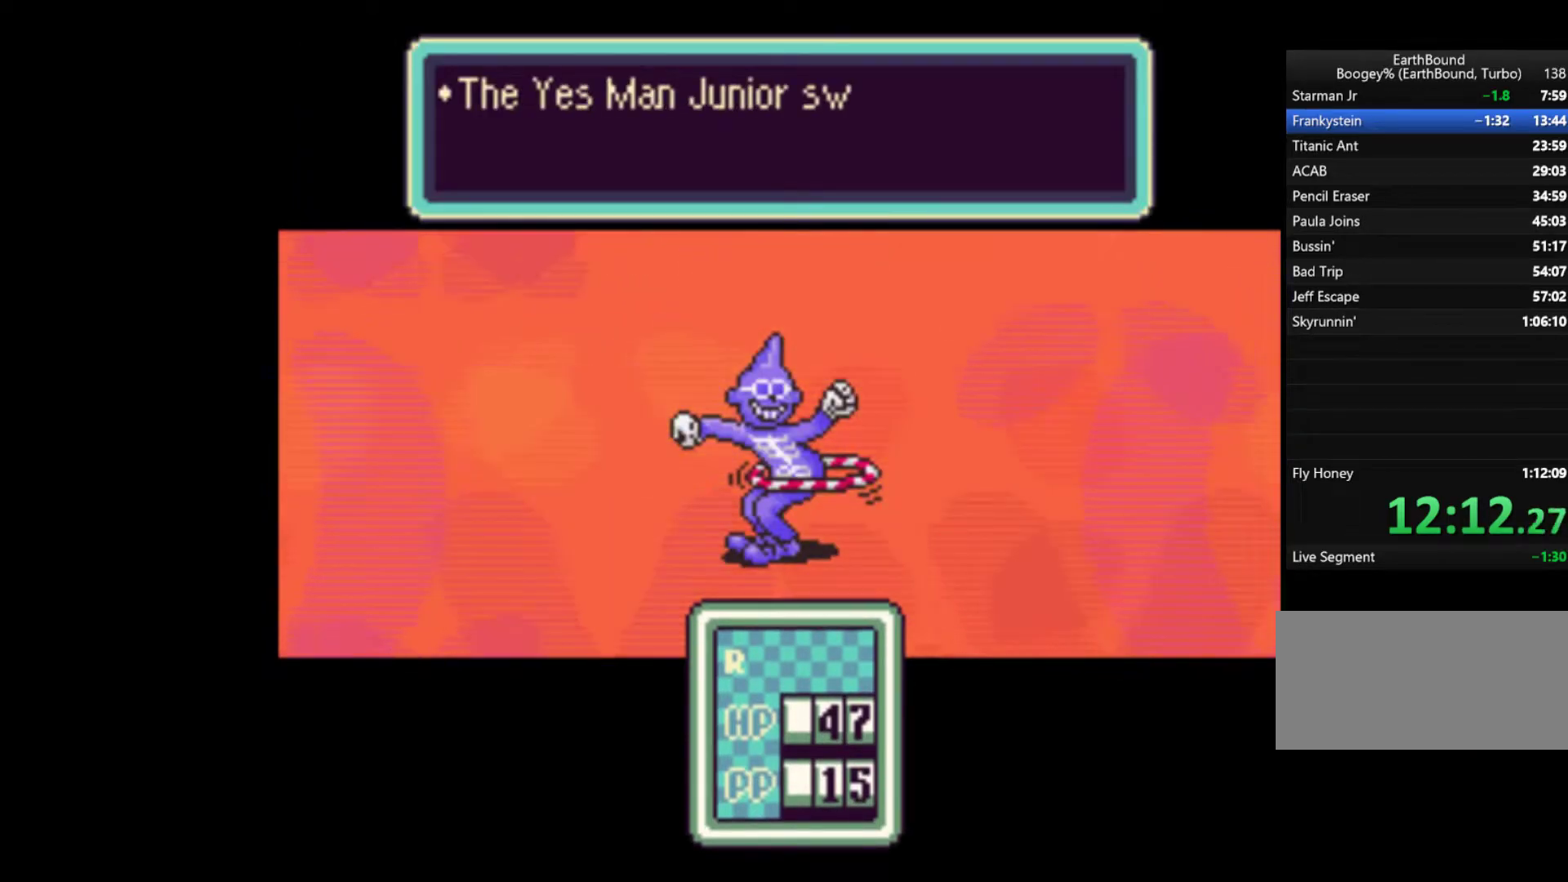
{"dt_ms": 500, "buttons": ["A"], "events": [[50, "A", "up"], [83, "A", "down"], [183, "A", "up"], [250, "A", "down"], [283, "A", "up"], [383, "A", "down"], [417, "A", "up"], [483, "A", "down"]]}
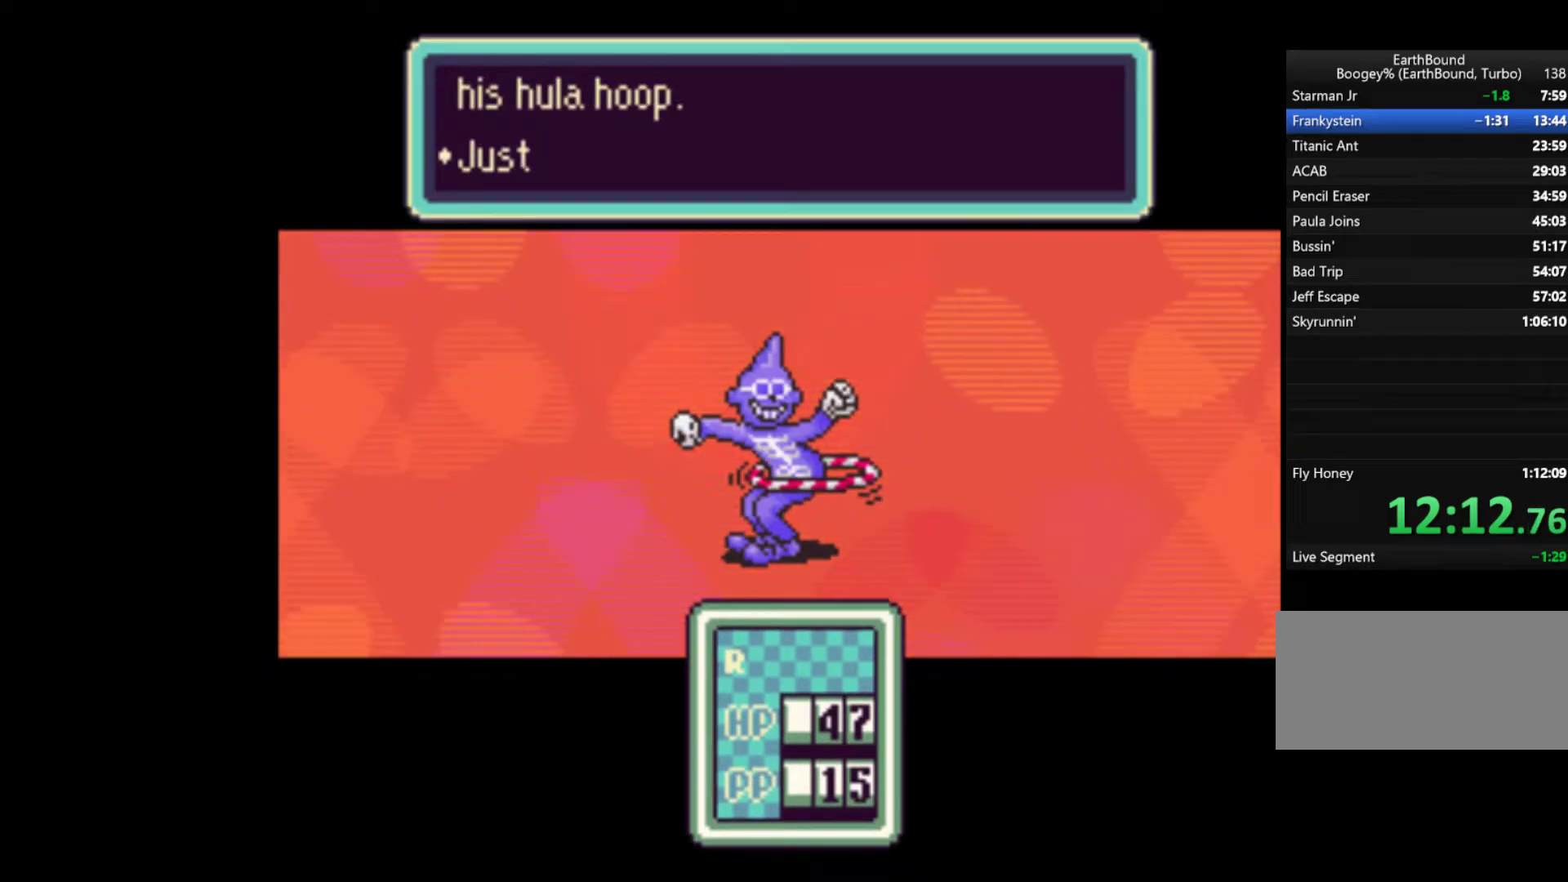
{"dt_ms": 500, "buttons": [], "events": [[50, "A", "up"], [150, "A", "down"], [183, "A", "up"], [283, "A", "down"], [317, "A", "up"], [383, "A", "down"], [450, "A", "up"]]}
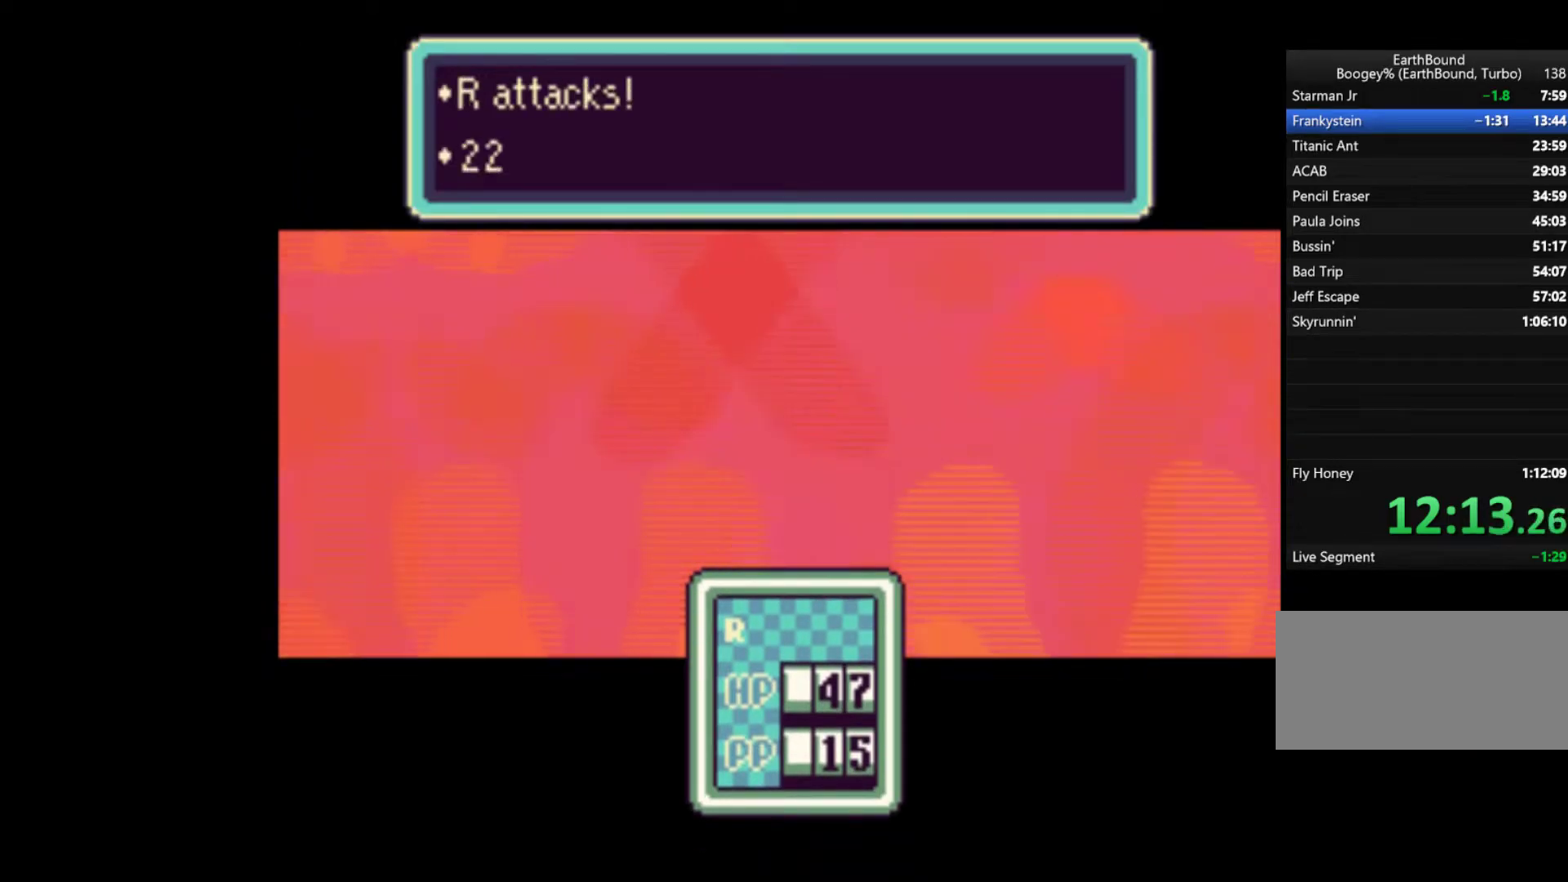
{"dt_ms": 500, "buttons": ["A"], "events": [[17, "A", "down"], [83, "A", "up"], [150, "A", "down"], [217, "A", "up"], [317, "A", "down"], [383, "A", "up"], [483, "A", "down"]]}
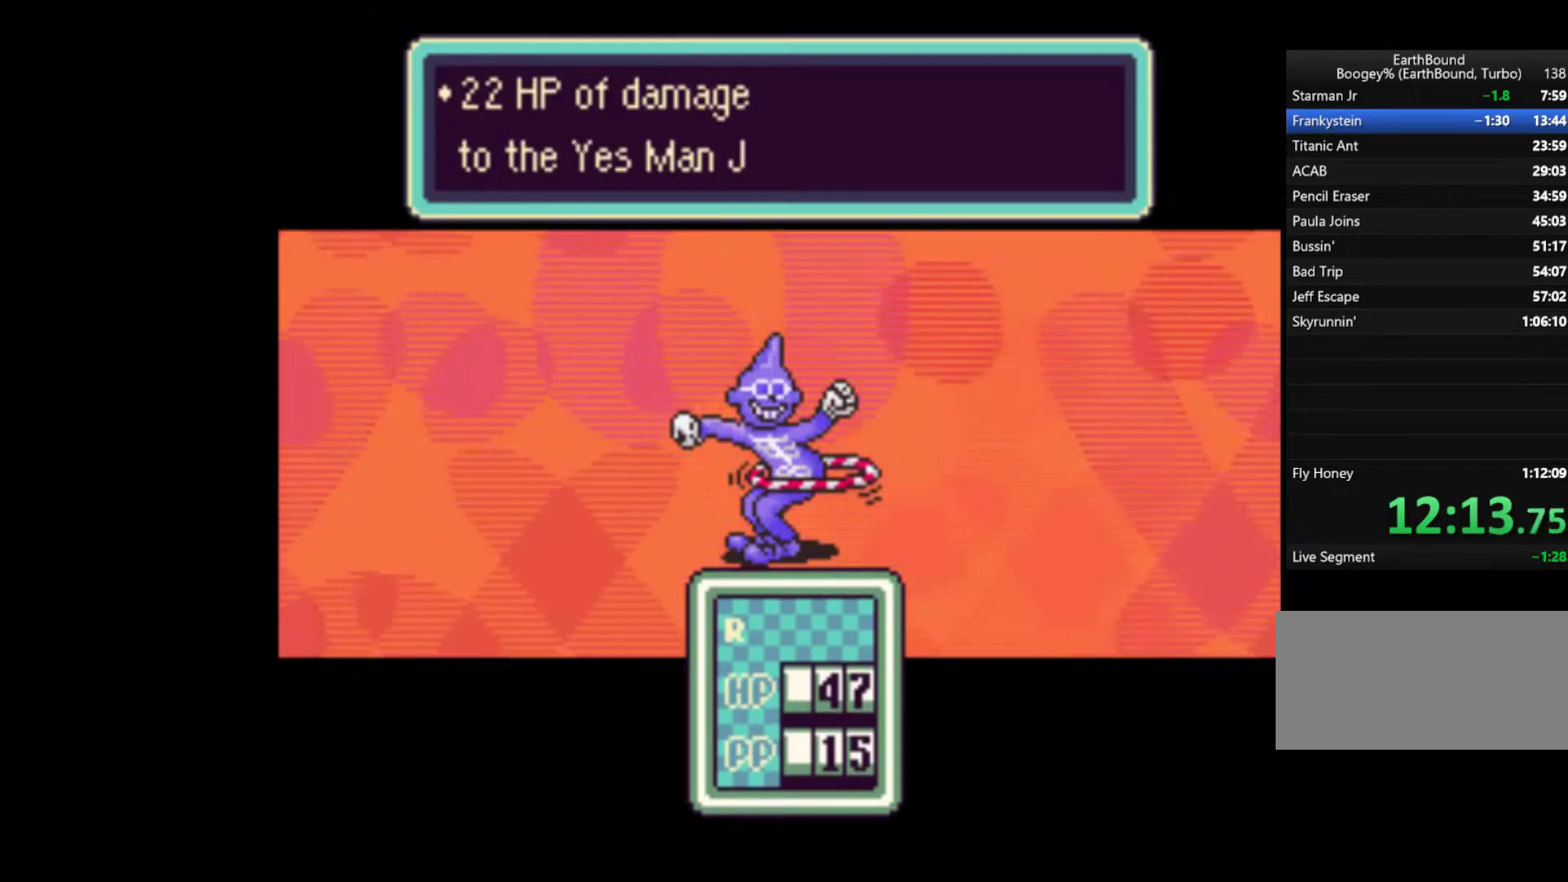
{"dt_ms": 500, "buttons": [], "events": [[17, "A", "up"], [117, "A", "down"], [150, "A", "up"], [250, "A", "down"], [317, "A", "up"], [383, "A", "down"], [450, "A", "up"]]}
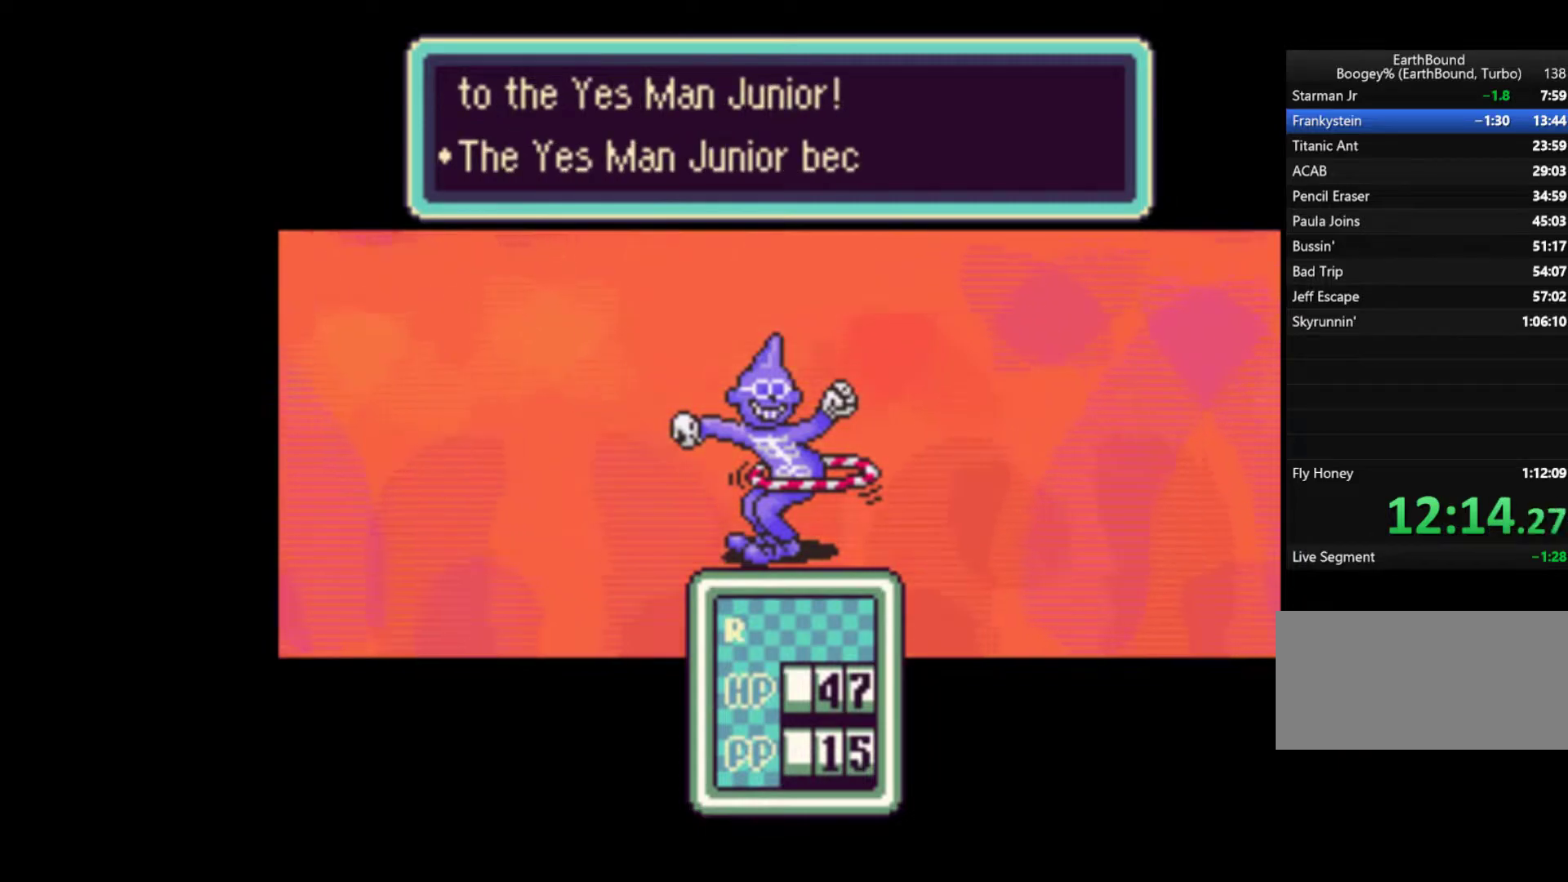
{"dt_ms": 500, "buttons": [], "events": [[50, "A", "down"], [117, "A", "up"], [217, "A", "down"], [250, "A", "up"], [350, "A", "down"], [417, "A", "up"]]}